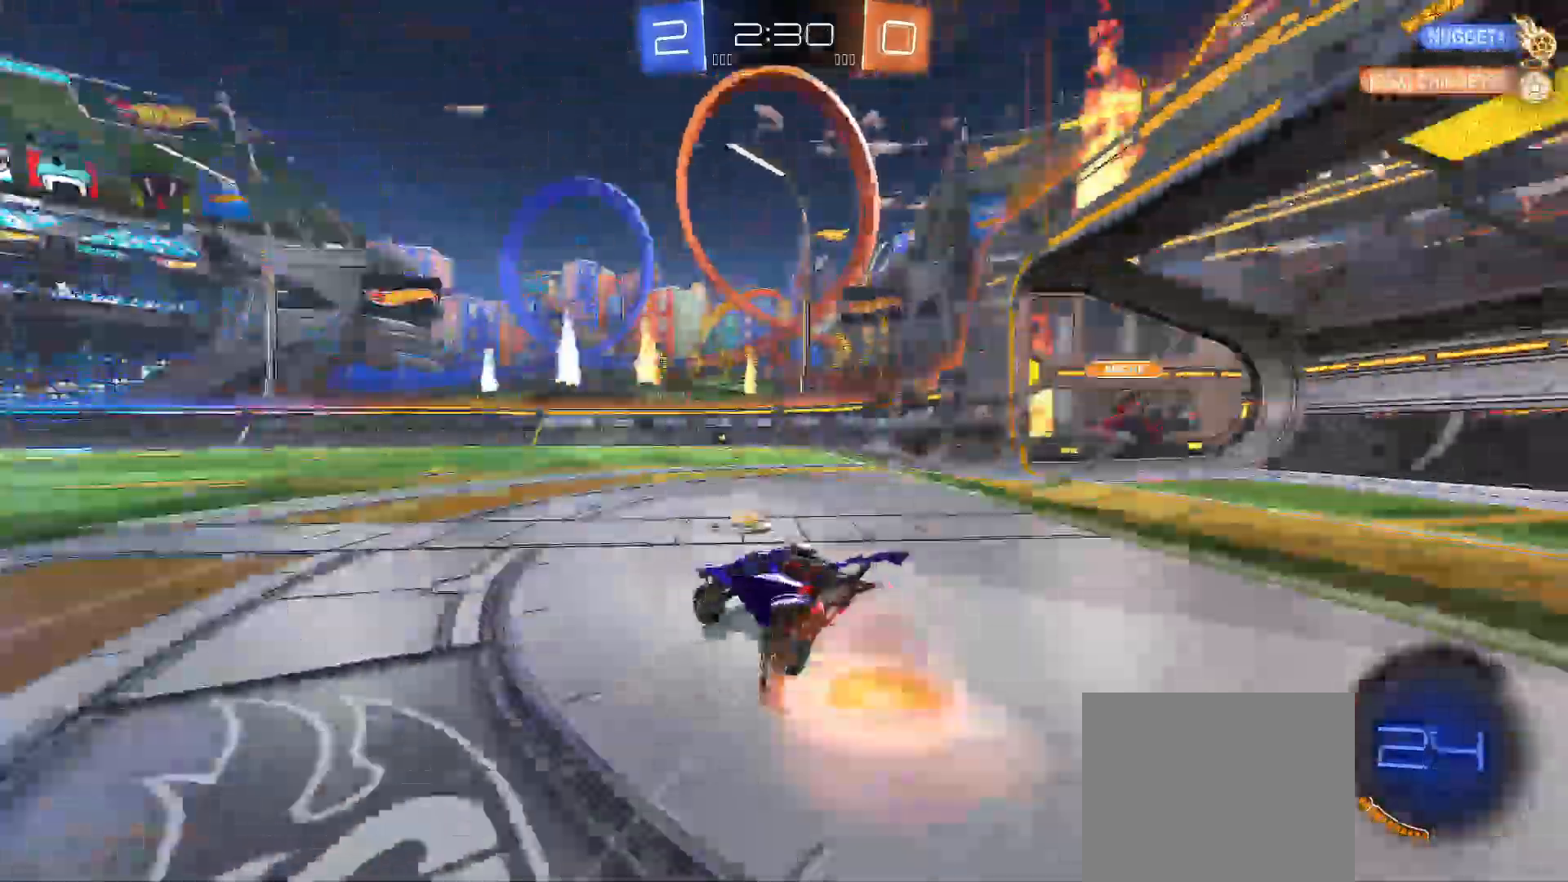
Gameplay with a controller (Xbox layout); each line is a JSON object with the inputs held at the frame after it. "events" lists button and stick changes between this image and that frame as [ms after this image, input, new state], when the widget could be followed in between.
{"buttons": ["R2"], "left_stick": "down-right", "right_stick": "center", "events": [[67, "A", "down"], [100, "B", "down"], [100, "Y", "down"], [133, "A", "up"], [183, "left_stick", "down-right"], [367, "B", "up"], [400, "Y", "up"]]}
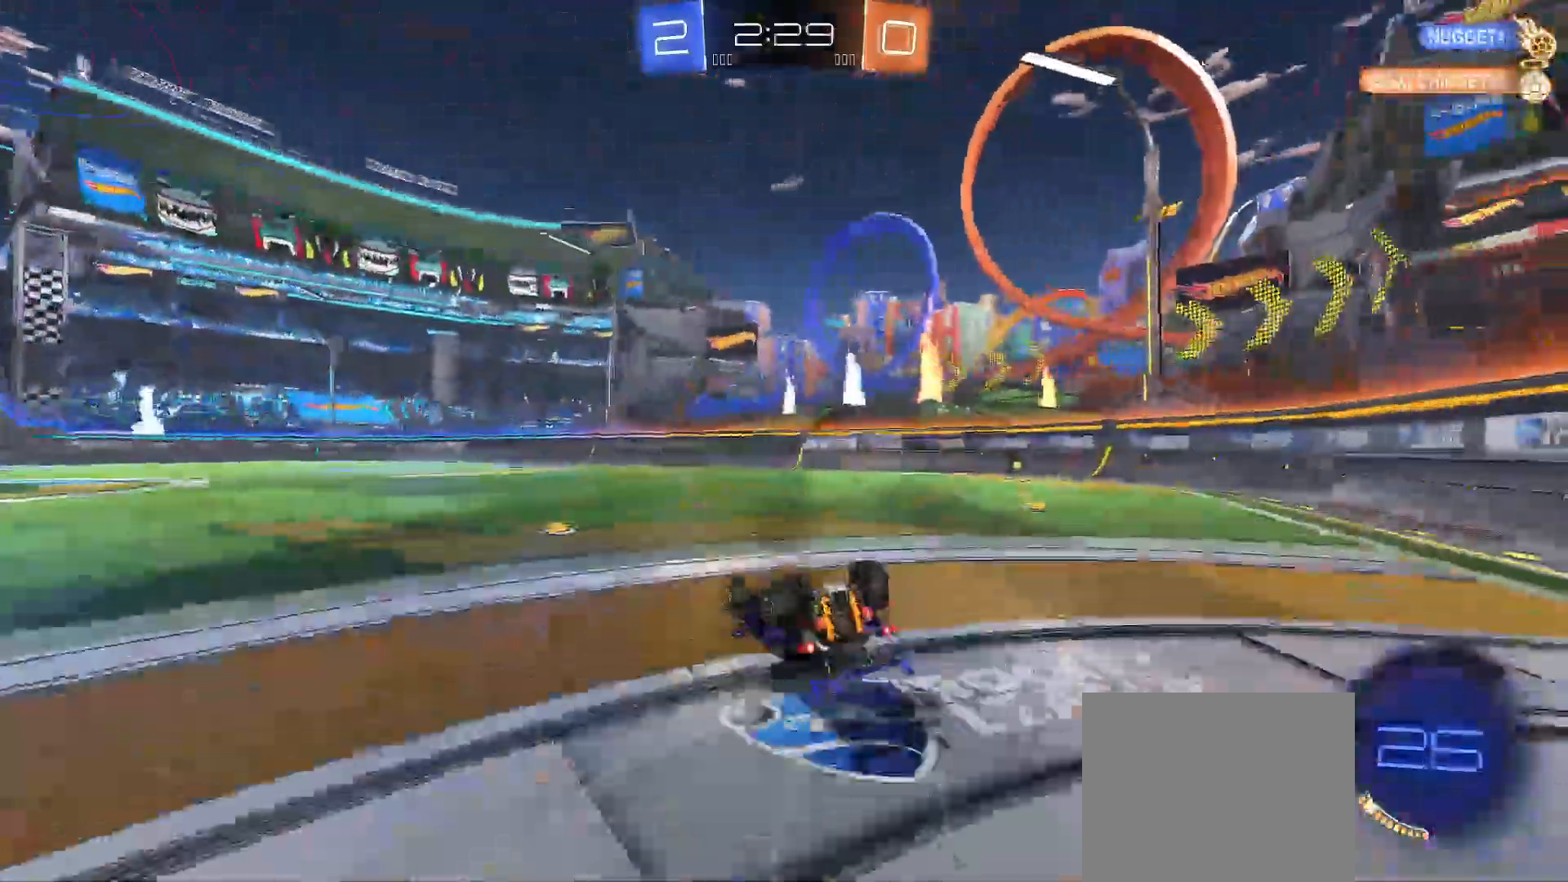
{"buttons": ["R2"], "left_stick": "right", "right_stick": "center", "events": [[17, "Y", "down"], [150, "left_stick", "right"], [267, "B", "down"], [367, "Y", "up"], [400, "B", "up"], [400, "left_stick", "center"], [450, "left_stick", "right"]]}
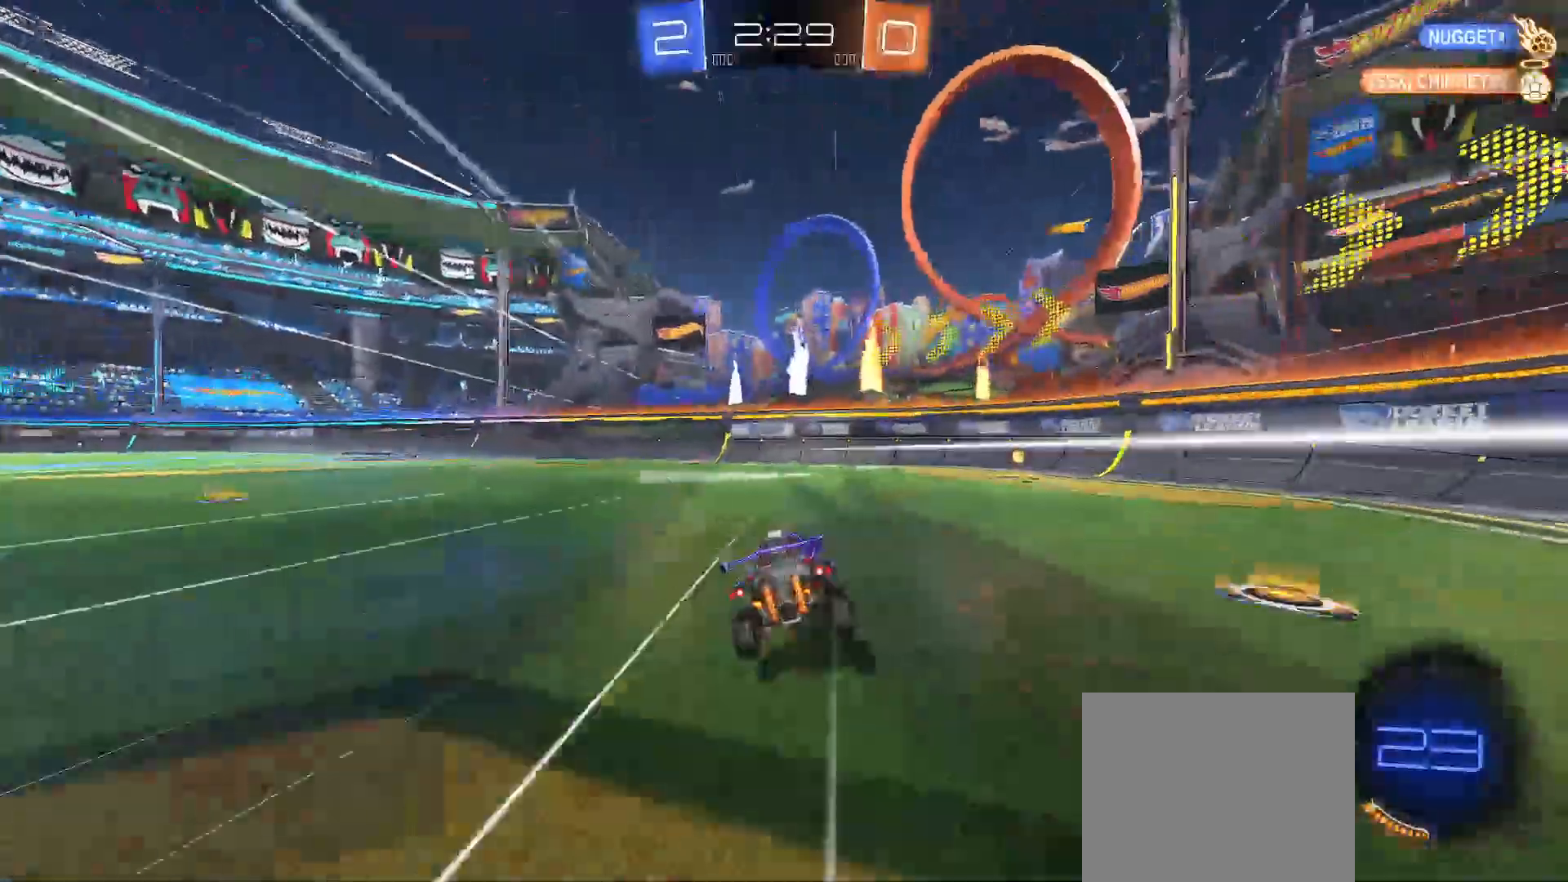
{"buttons": ["R2"], "left_stick": "center", "right_stick": "center", "events": [[50, "B", "down"], [267, "B", "up"], [350, "left_stick", "up"], [367, "X", "down"], [400, "left_stick", "up-left"], [433, "X", "up"], [500, "left_stick", "center"]]}
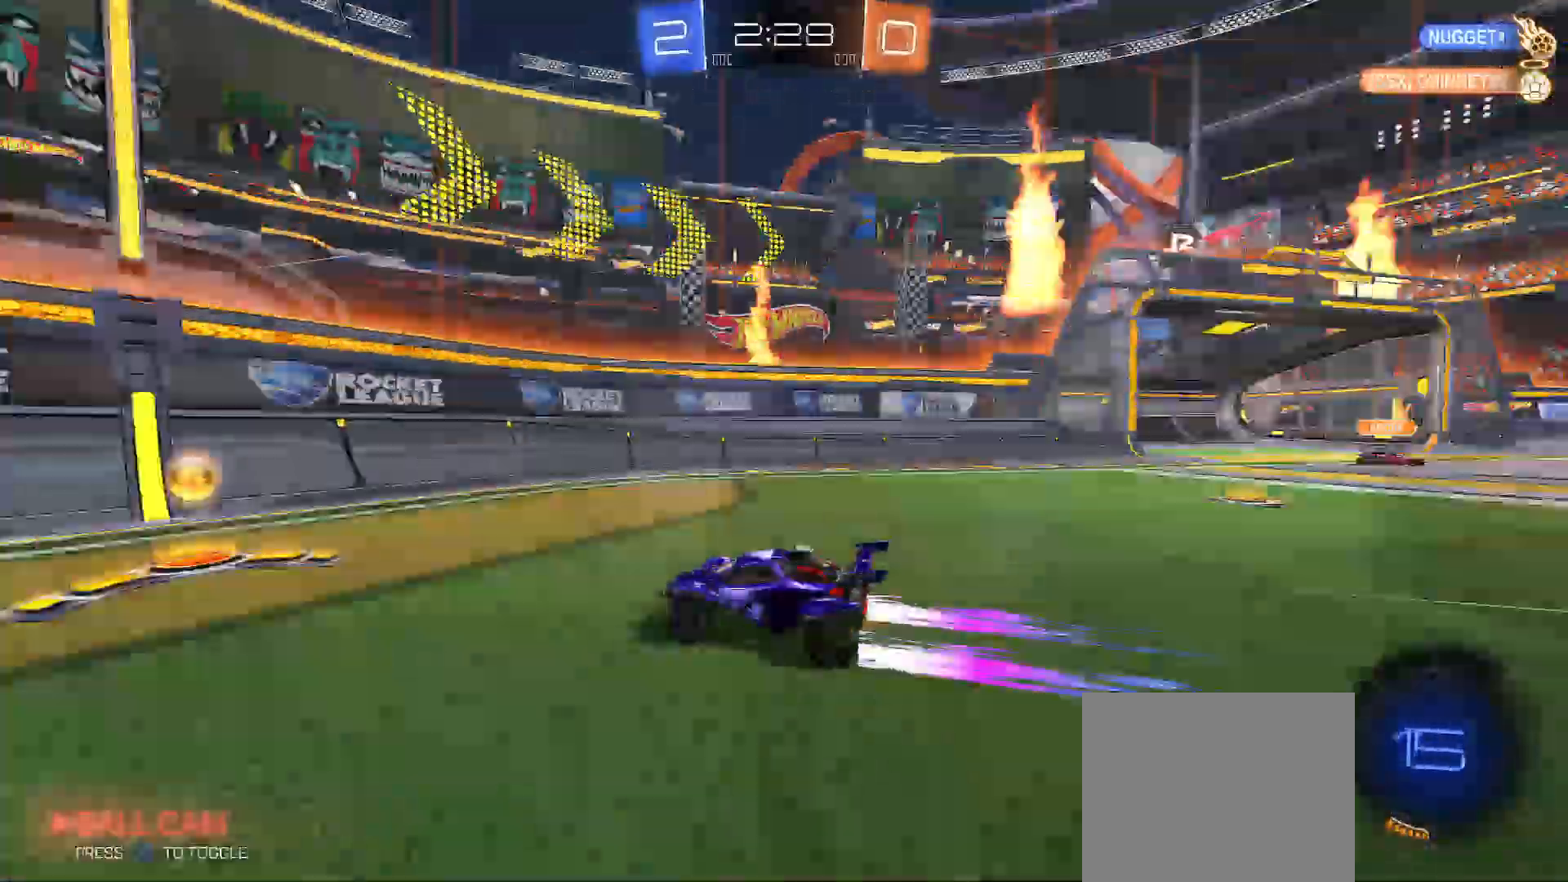
{"buttons": ["R2"], "left_stick": "up-left", "right_stick": "center", "events": [[17, "Y", "down"], [33, "left_stick", "up-left"], [117, "Y", "up"], [317, "Y", "down"], [350, "Y", "up"]]}
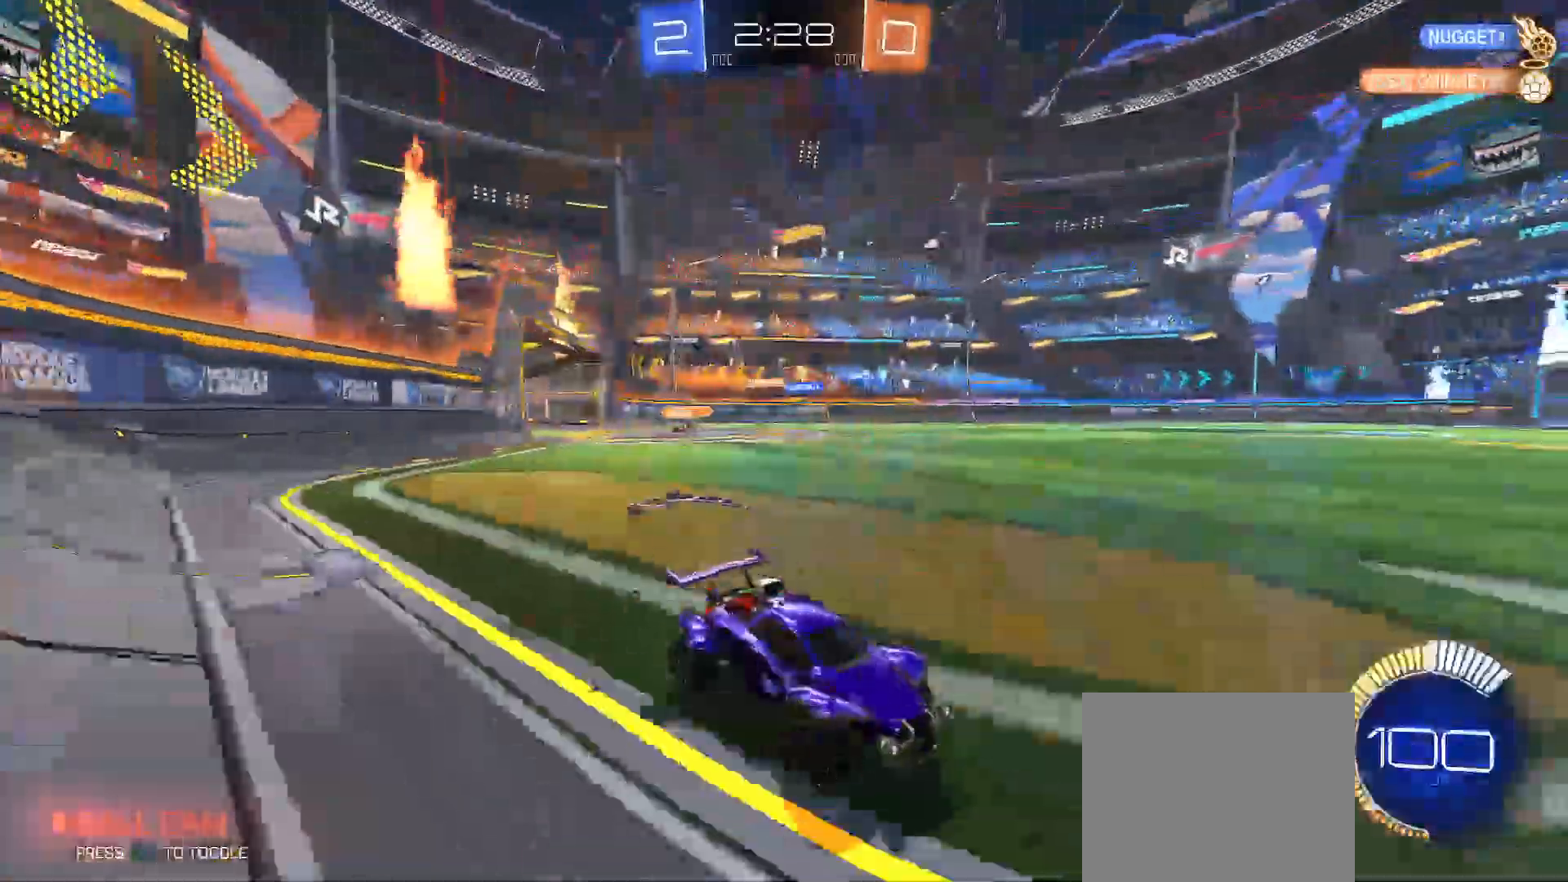
{"buttons": ["B", "R2"], "left_stick": "up-left", "right_stick": "center", "events": [[17, "B", "down"]]}
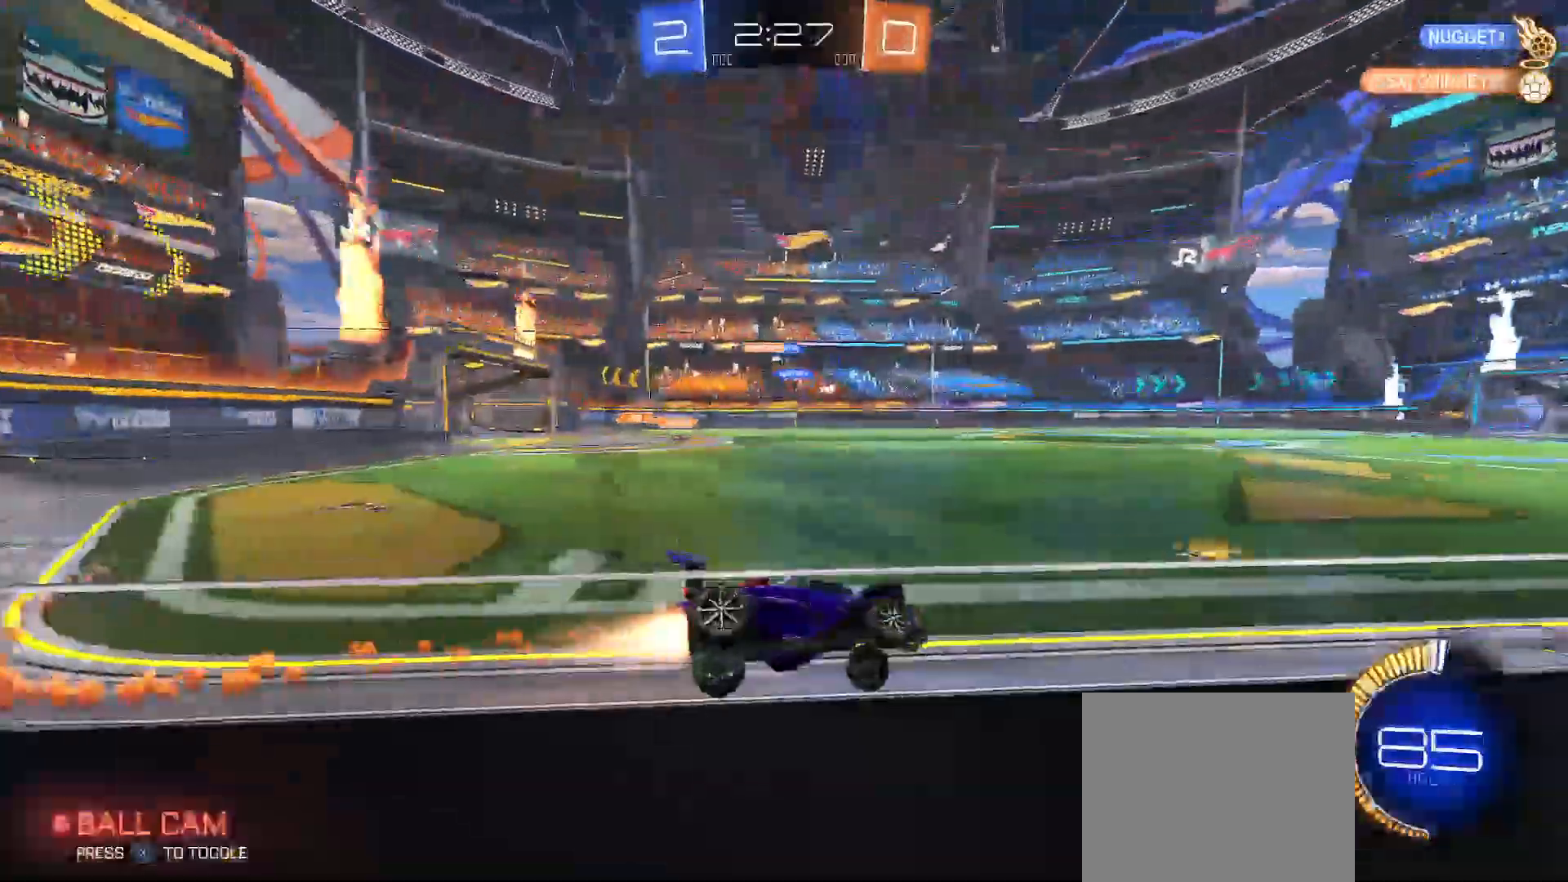
{"buttons": ["R2"], "left_stick": "left", "right_stick": "center", "events": [[83, "B", "up"], [383, "left_stick", "left"]]}
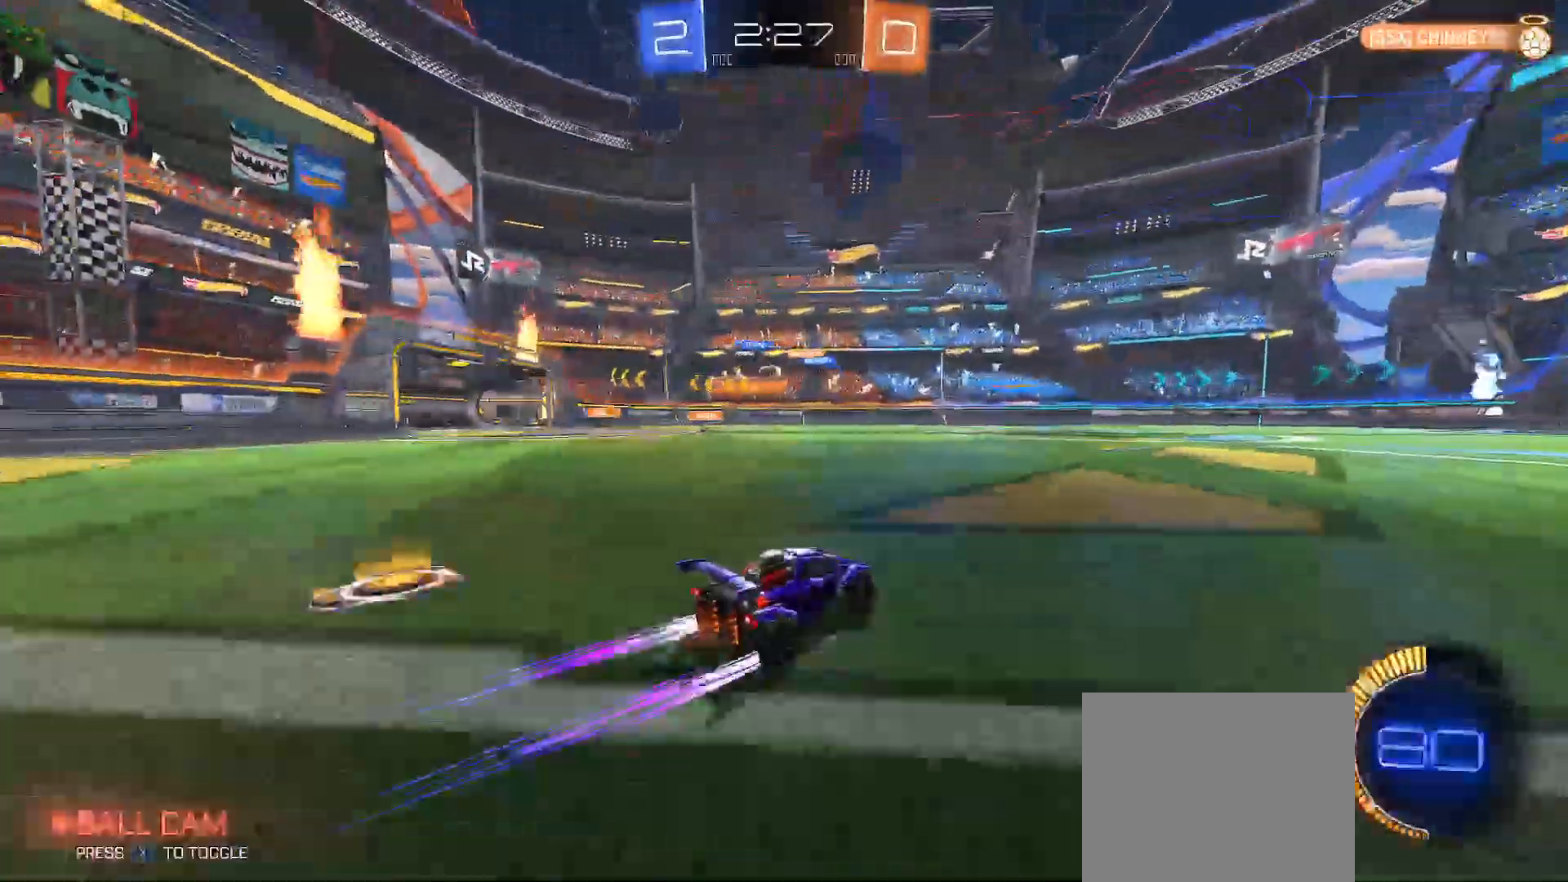
{"buttons": ["L2", "R2"], "left_stick": "left", "right_stick": "center", "events": [[217, "Y", "down"], [283, "Y", "up"], [383, "L2", "down"]]}
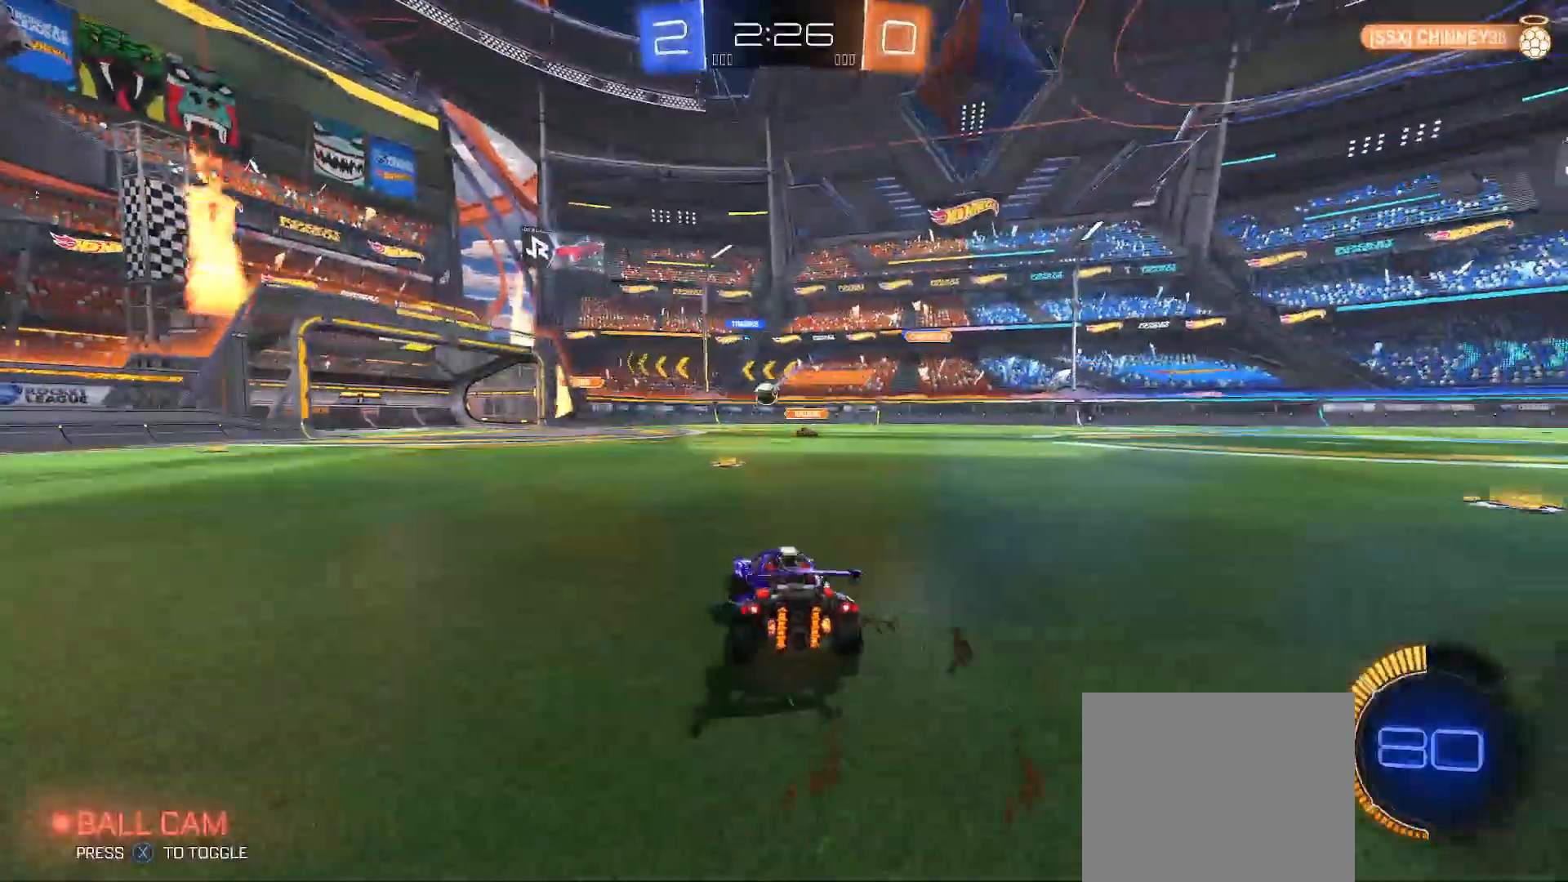
{"buttons": ["B", "Y", "R2"], "left_stick": "down-right", "right_stick": "center", "events": [[33, "L2", "up"], [200, "A", "down"], [217, "left_stick", "down-left"], [317, "A", "up"], [317, "left_stick", "center"], [367, "A", "down"], [417, "B", "down"], [417, "Y", "down"], [433, "left_stick", "down-right"], [483, "A", "up"]]}
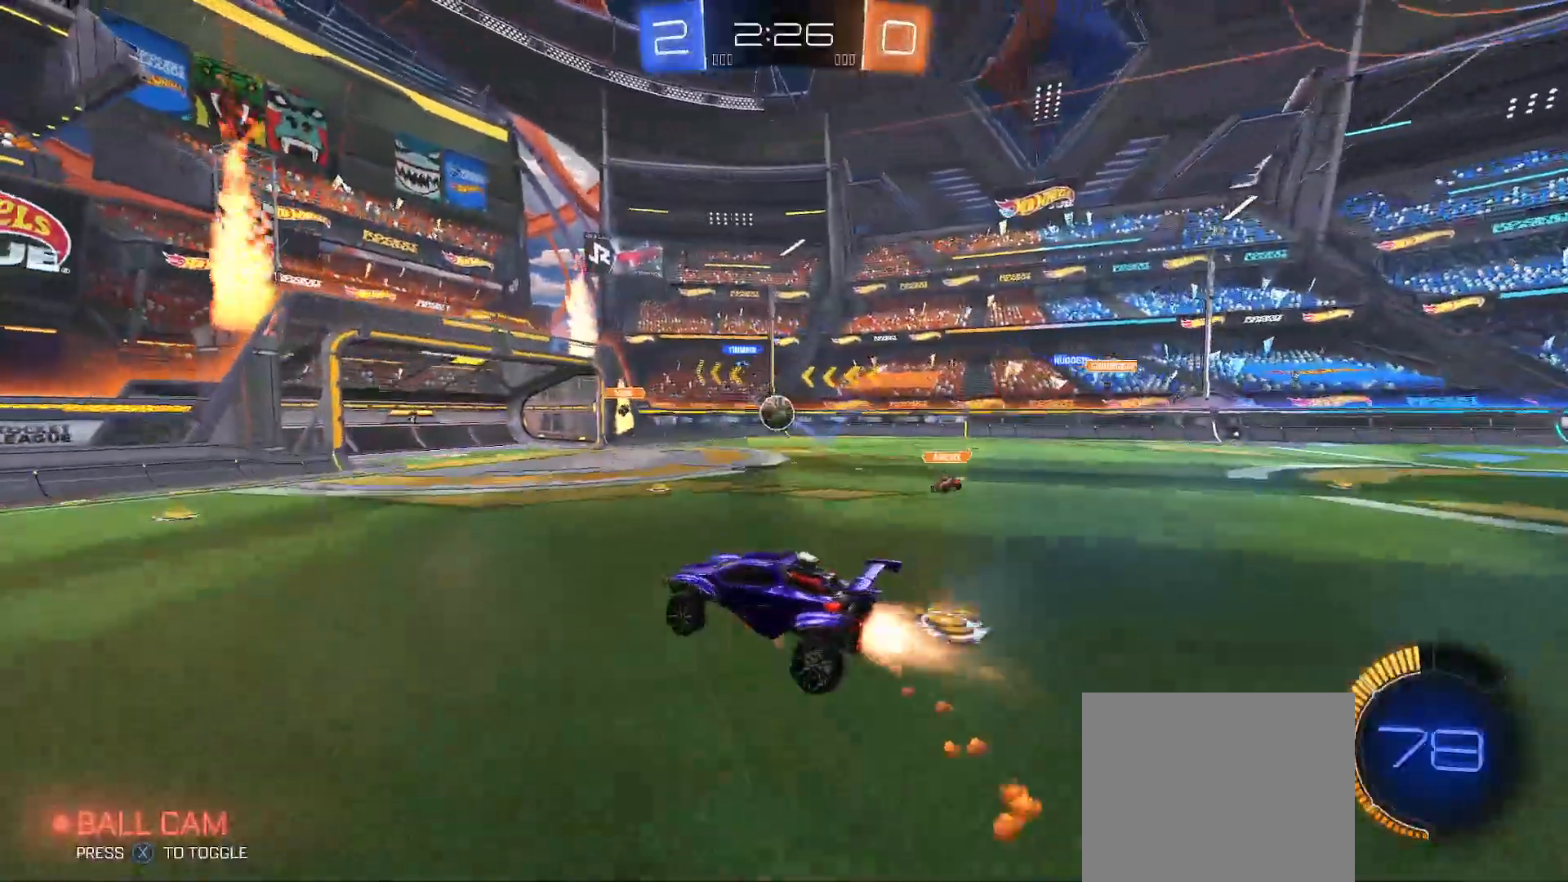
{"buttons": [], "left_stick": "right", "right_stick": "center", "events": [[83, "B", "up"], [150, "B", "down"], [283, "B", "up"], [333, "Y", "up"], [350, "left_stick", "center"], [417, "R2", "up"], [500, "left_stick", "right"]]}
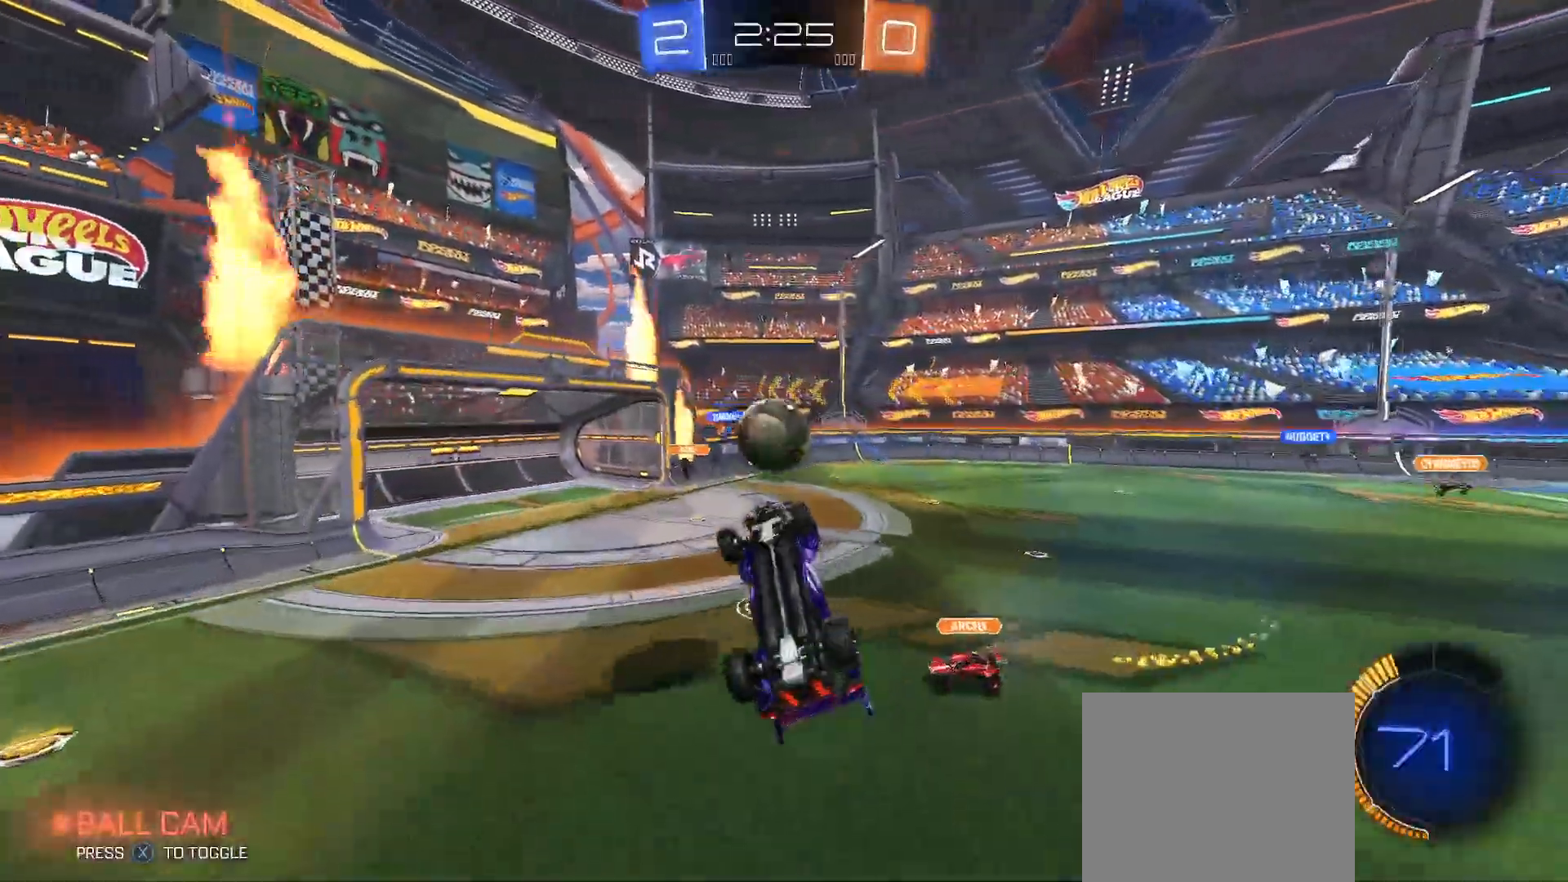
{"buttons": ["B", "Y", "R2"], "left_stick": "right", "right_stick": "center", "events": [[33, "B", "down"], [33, "R2", "down"], [50, "left_stick", "down-right"], [133, "Y", "down"], [183, "left_stick", "right"]]}
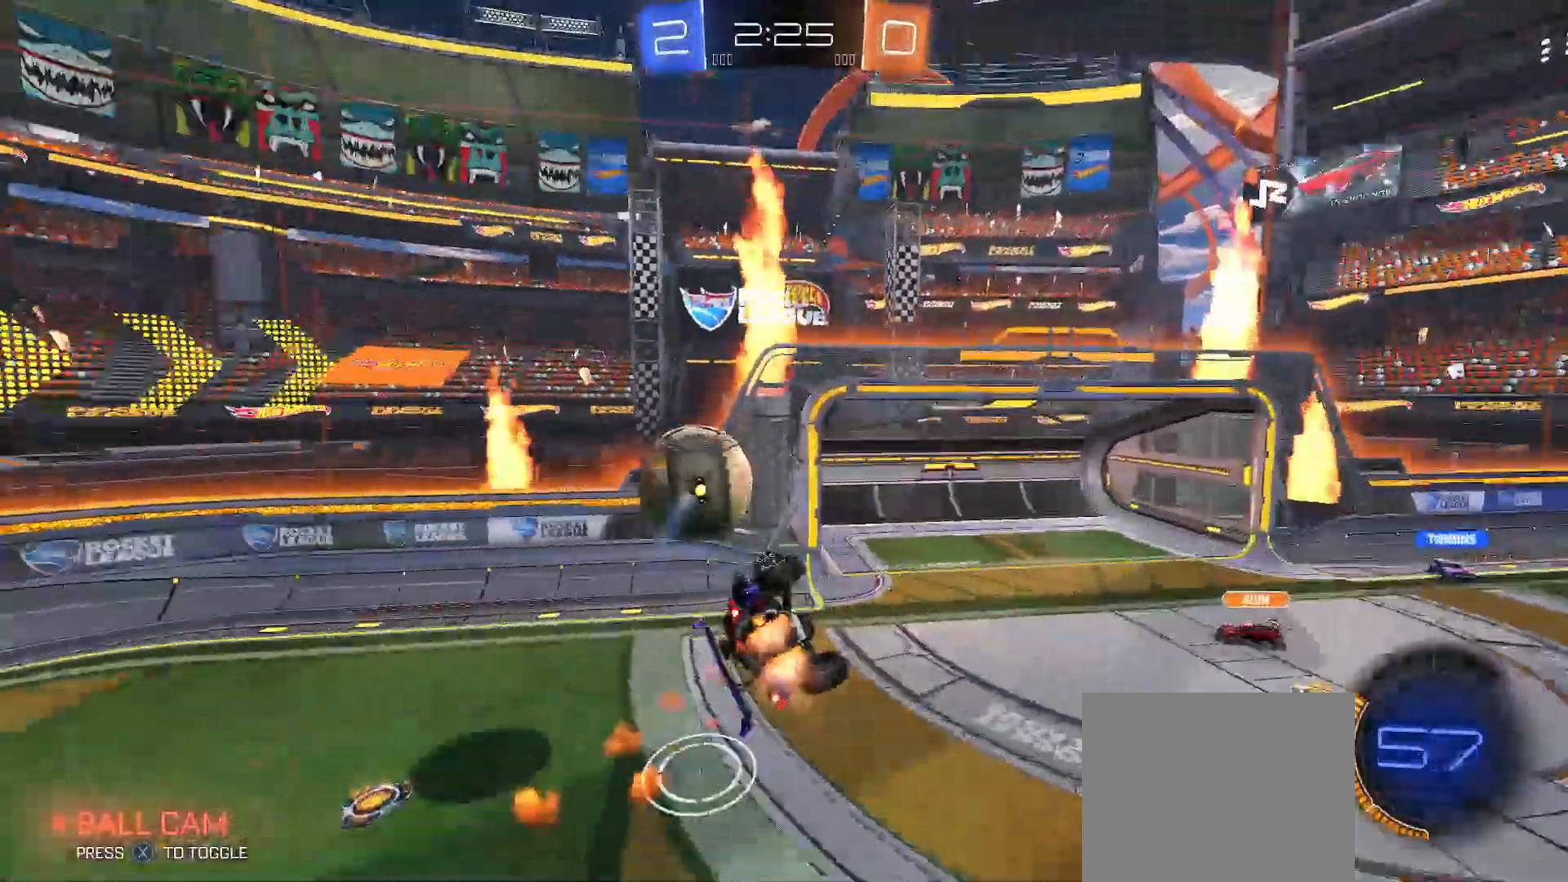
{"buttons": [], "left_stick": "center", "right_stick": "center", "events": [[100, "B", "up"], [183, "Y", "up"], [250, "left_stick", "center"], [300, "R2", "up"], [317, "left_stick", "right"], [417, "left_stick", "center"]]}
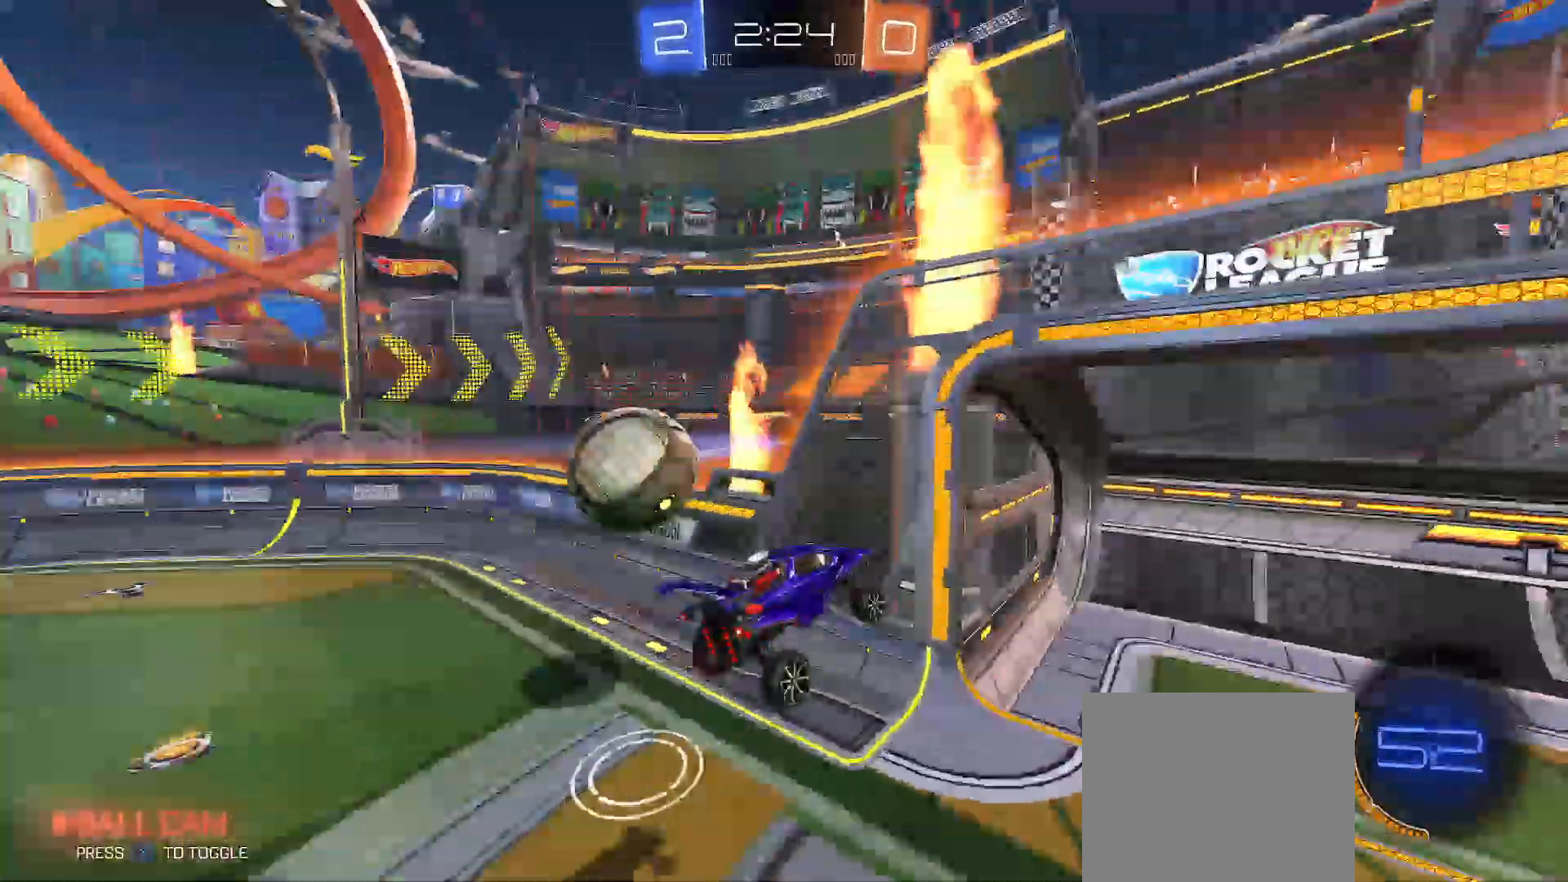
{"buttons": ["Y", "R2"], "left_stick": "center", "right_stick": "center", "events": [[367, "R2", "down"], [483, "Y", "down"]]}
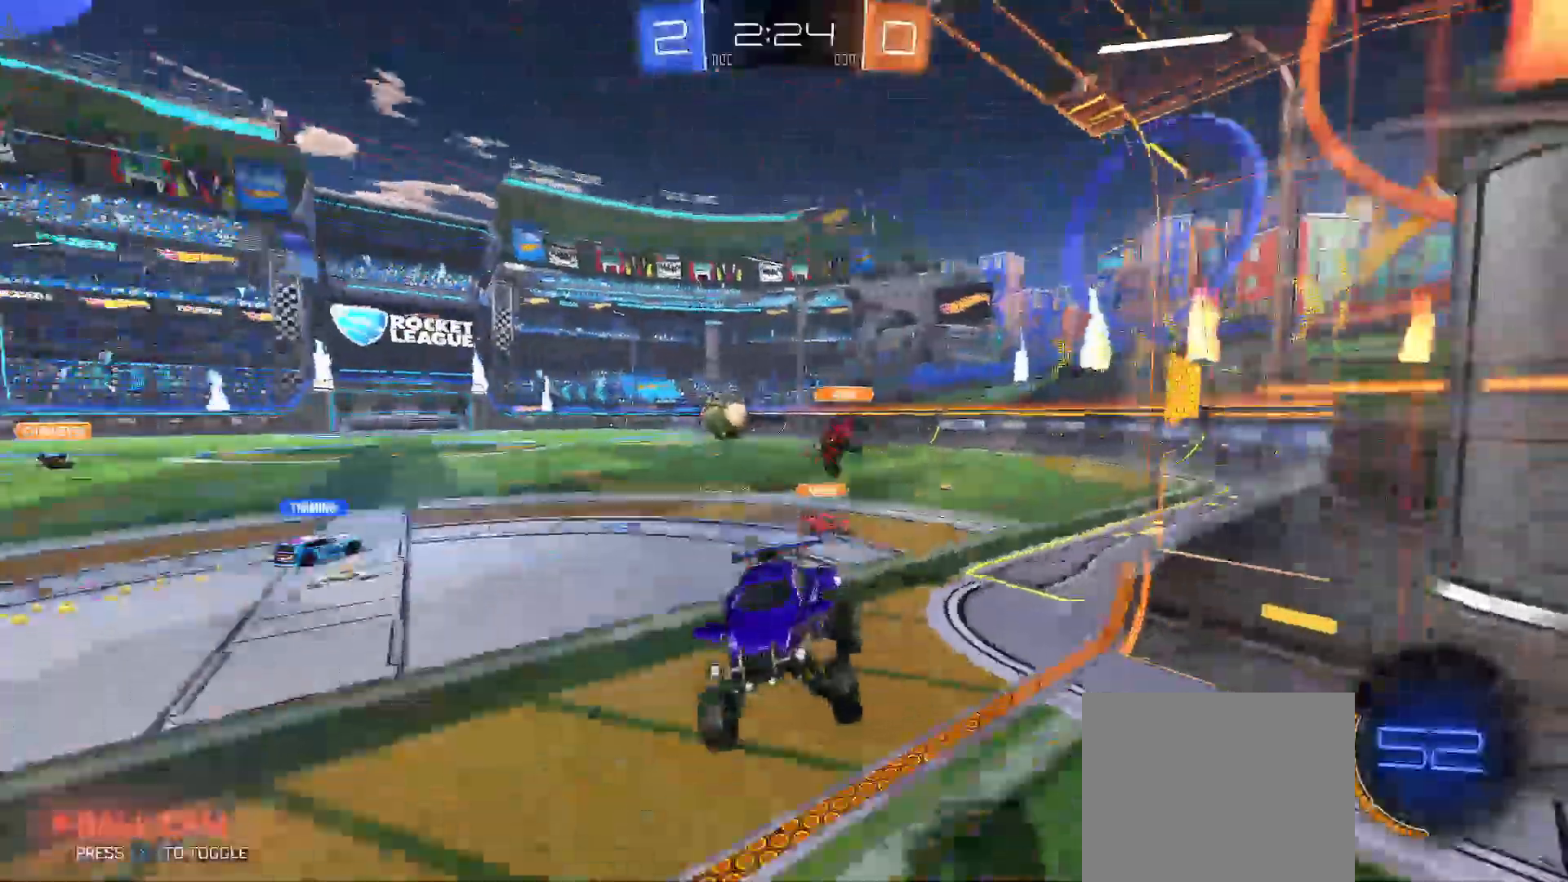
{"buttons": ["L2", "R2"], "left_stick": "right", "right_stick": "center", "events": [[33, "Y", "up"], [33, "left_stick", "right"], [233, "left_stick", "center"], [267, "R2", "up"], [283, "L2", "down"], [383, "left_stick", "right"], [417, "R2", "down"]]}
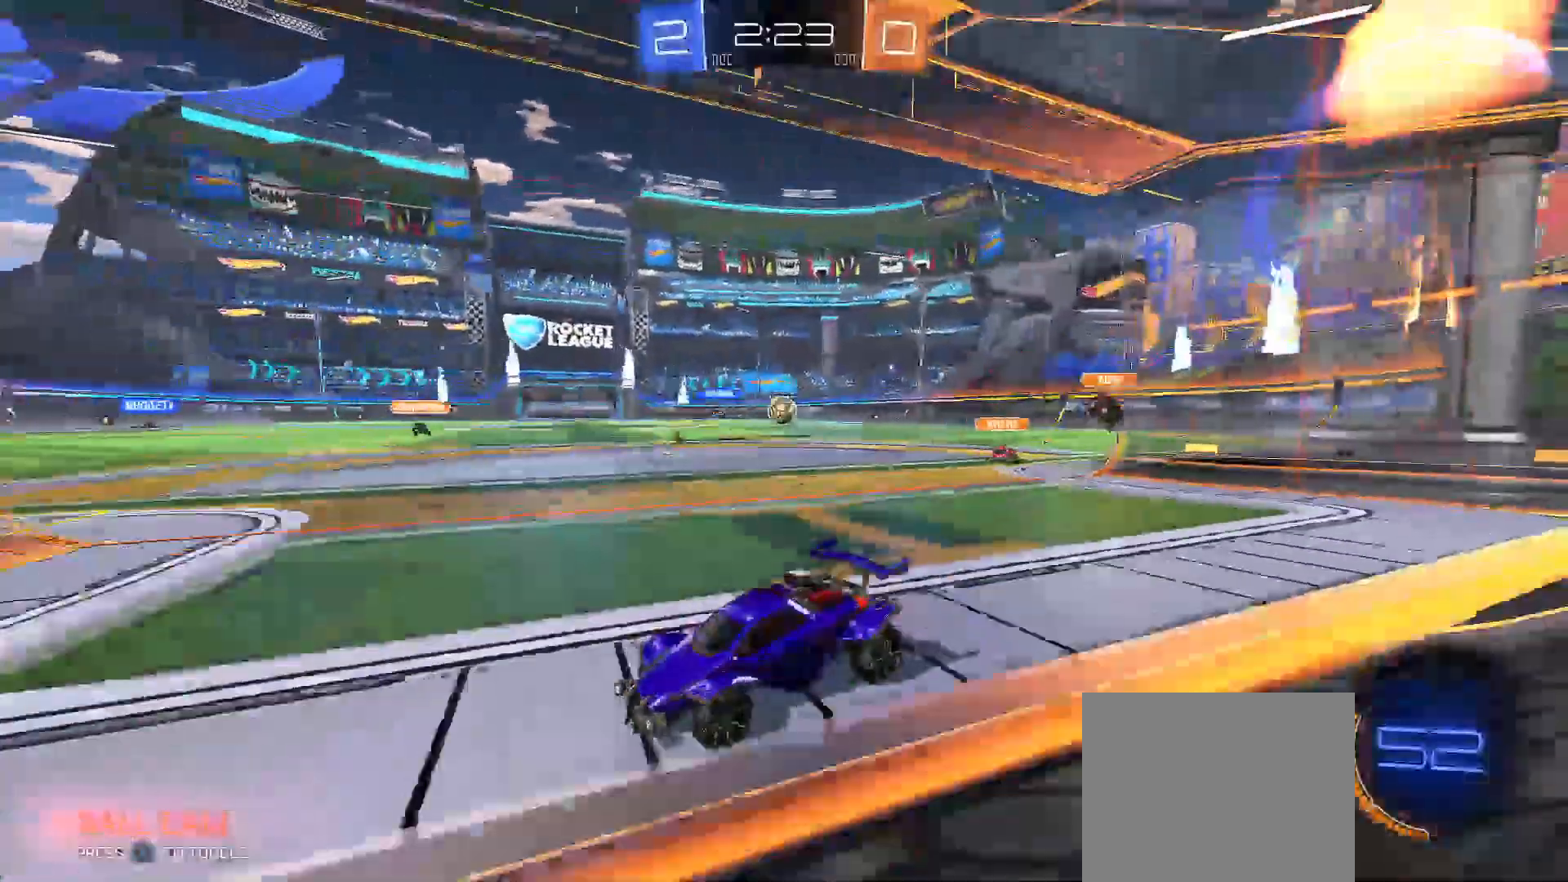
{"buttons": ["B", "R2"], "left_stick": "right", "right_stick": "center", "events": [[17, "L2", "up"], [267, "Y", "down"], [300, "Y", "up"], [417, "B", "down"]]}
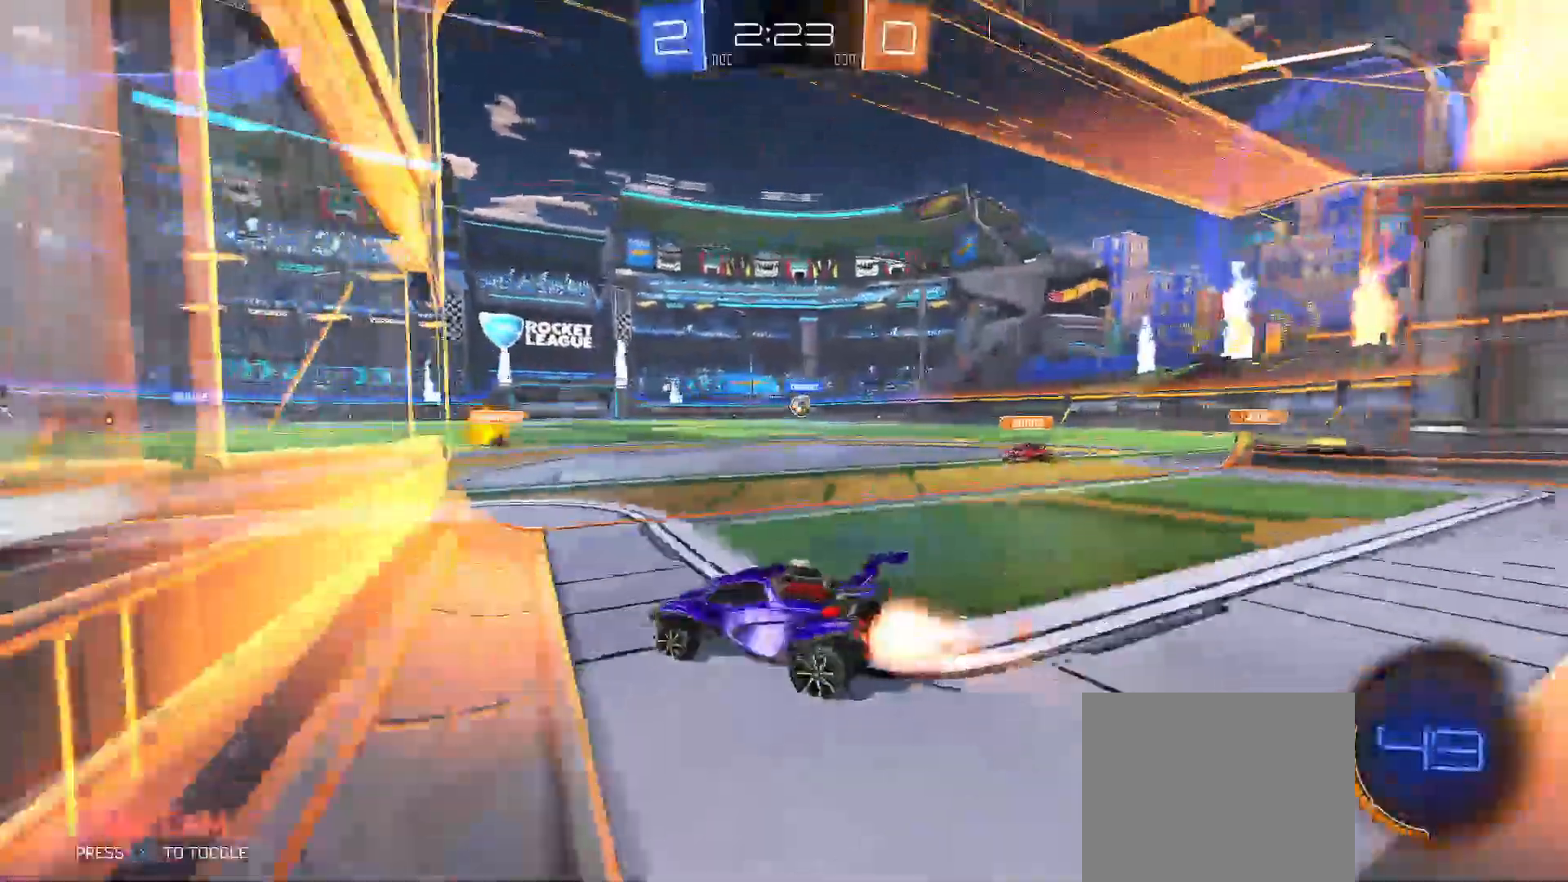
{"buttons": ["B", "R2"], "left_stick": "left", "right_stick": "center", "events": [[317, "left_stick", "left"]]}
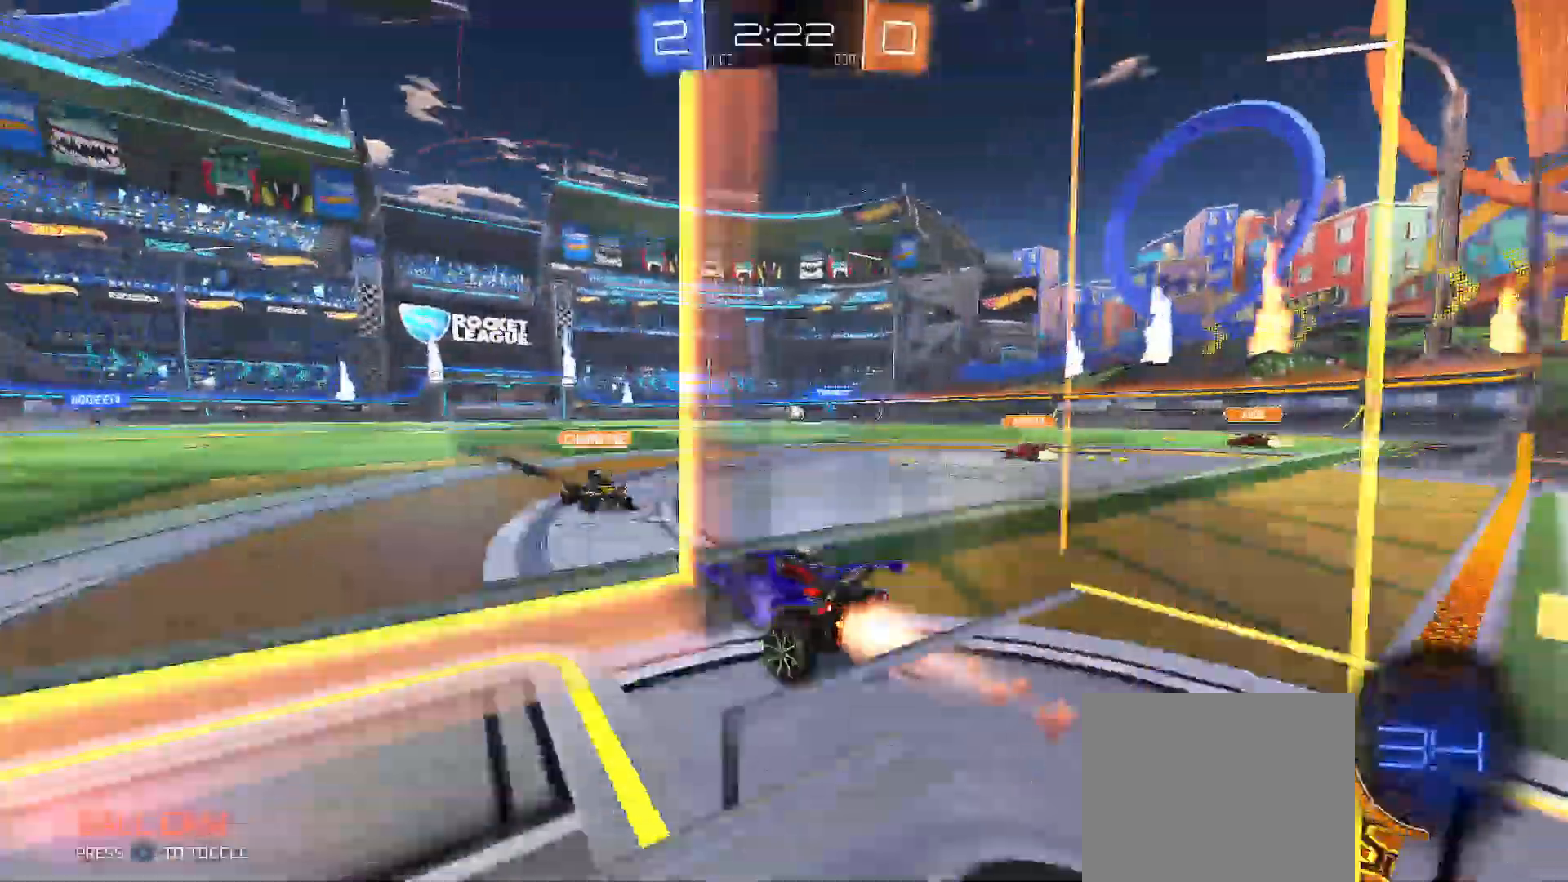
{"buttons": ["B", "Y", "R2"], "left_stick": "down-left", "right_stick": "center", "events": [[83, "left_stick", "down-right"], [117, "B", "up"], [183, "A", "down"], [183, "left_stick", "up-left"], [350, "B", "down"], [350, "Y", "down"], [350, "left_stick", "down-left"], [383, "A", "up"]]}
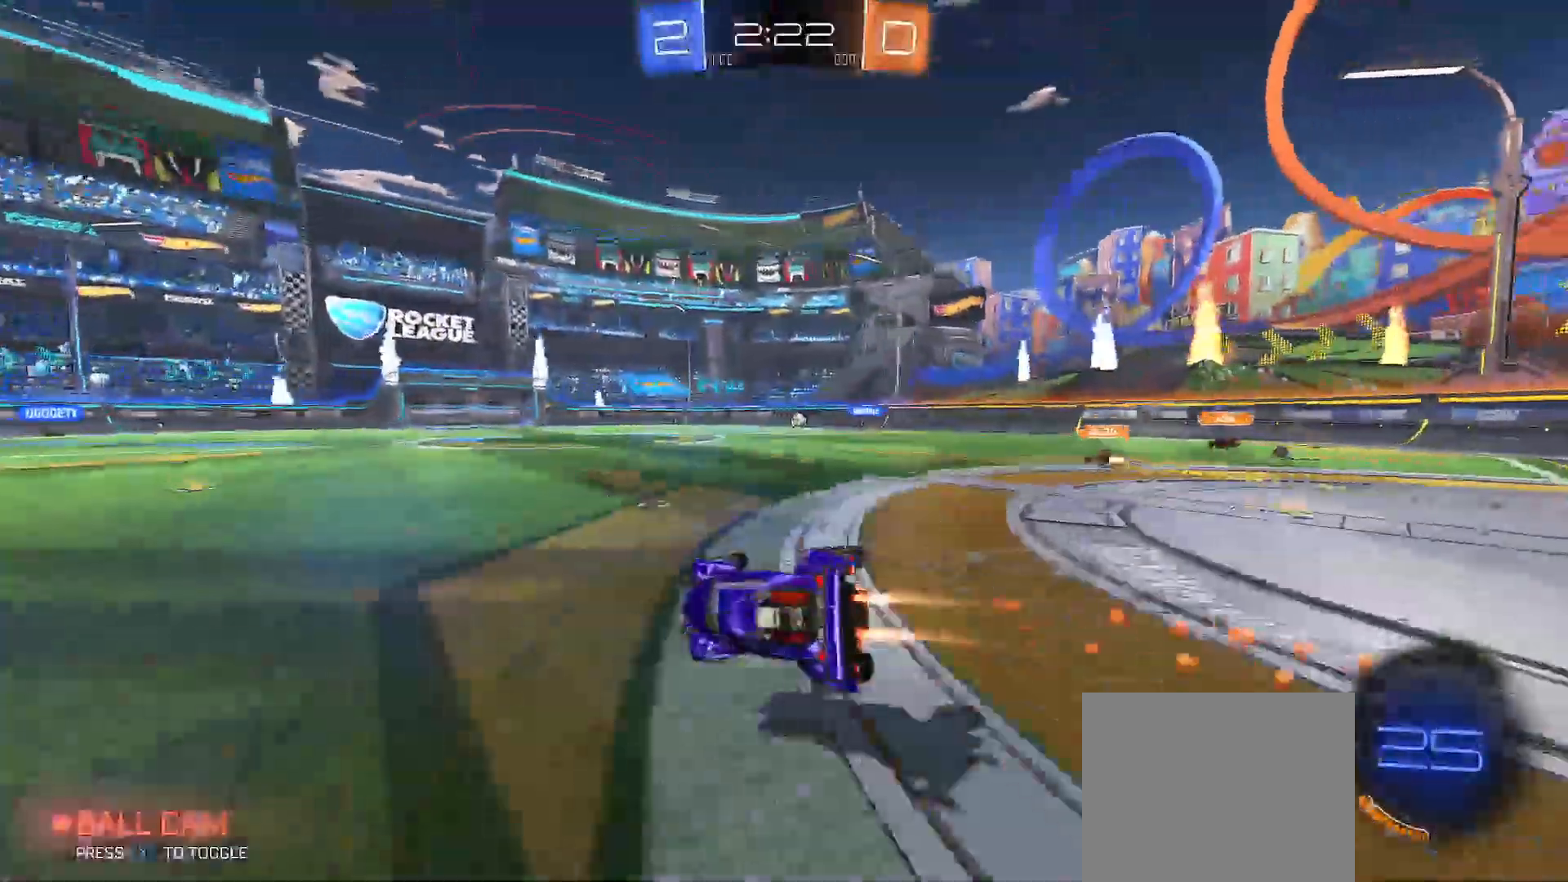
{"buttons": ["Y", "R2"], "left_stick": "down-left", "right_stick": "center", "events": [[117, "B", "up"], [133, "Y", "up"], [133, "left_stick", "left"], [150, "R2", "up"], [217, "X", "down"], [250, "R2", "down"], [283, "X", "up"], [283, "Y", "down"], [300, "left_stick", "down-left"], [333, "B", "down"], [433, "B", "up"]]}
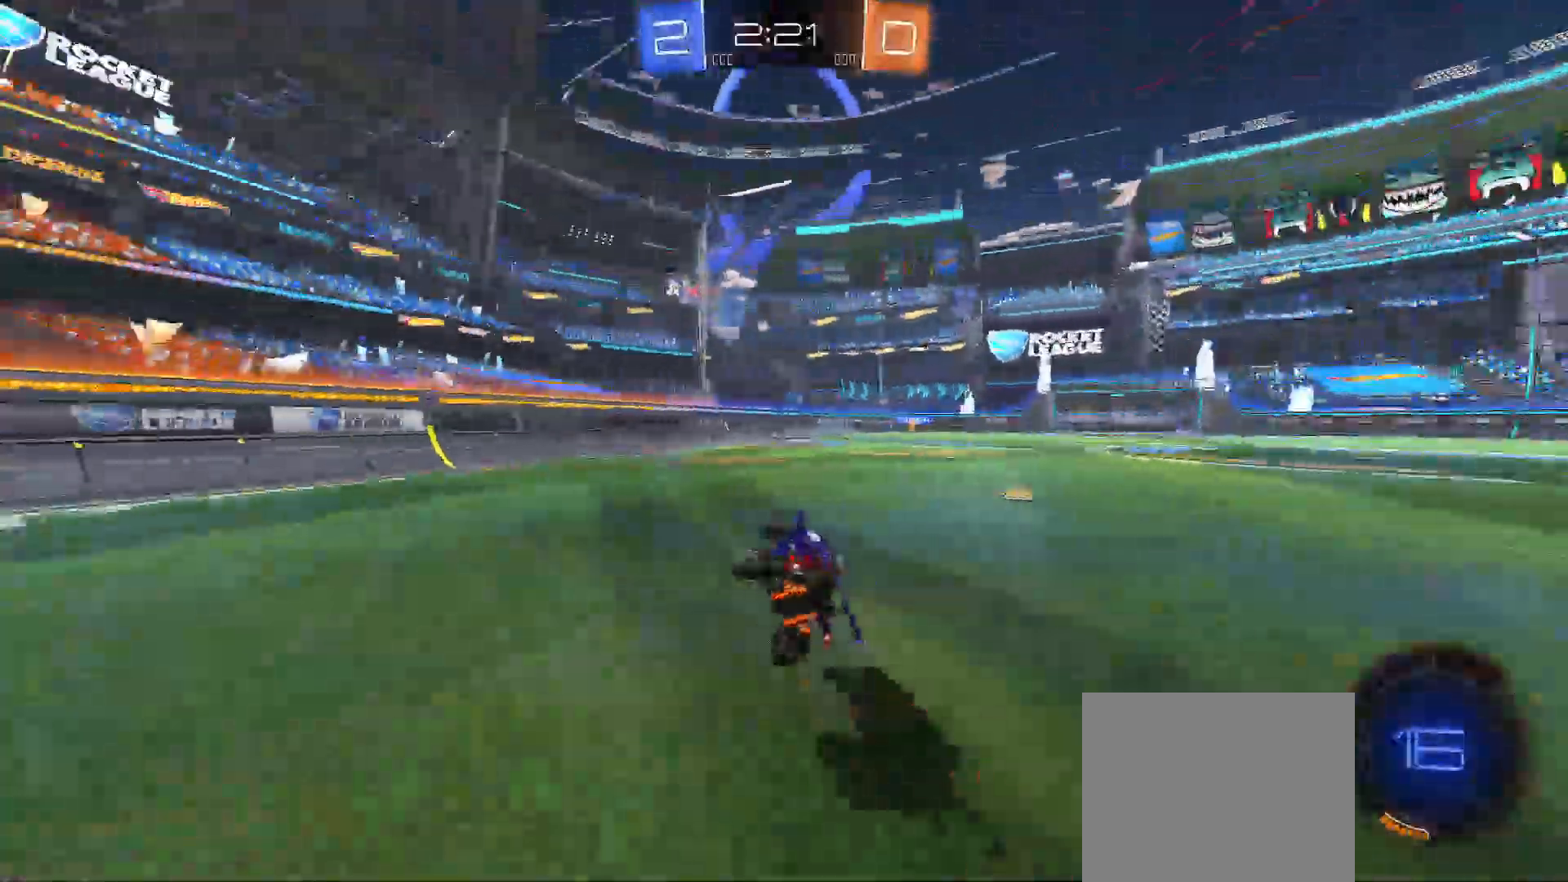
{"buttons": ["R2"], "left_stick": "center", "right_stick": "center"}
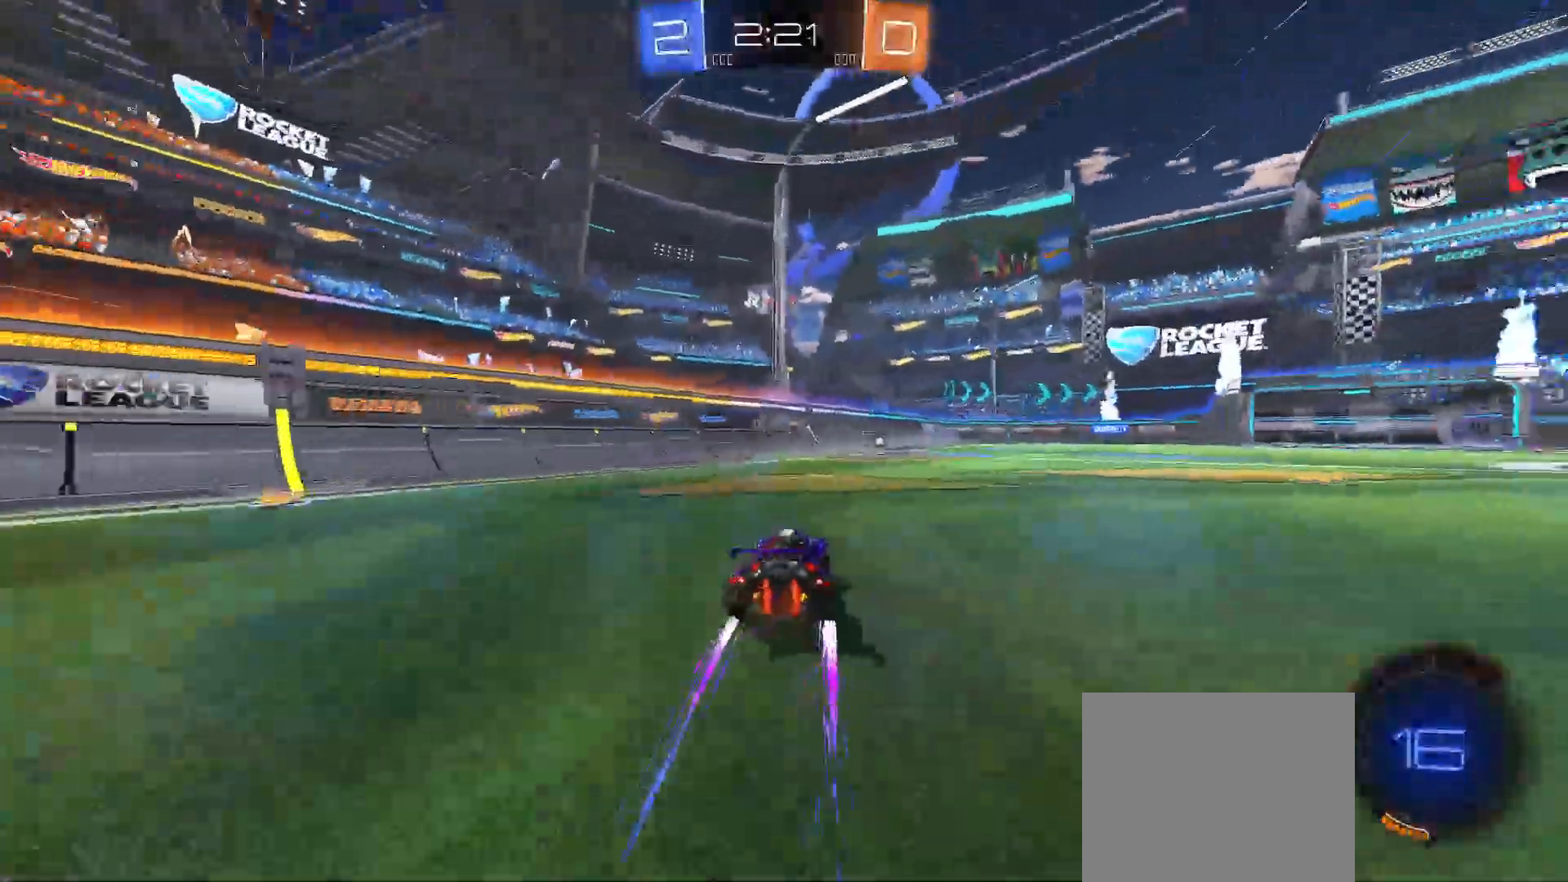
{"buttons": ["R2"], "left_stick": "center", "right_stick": "center", "events": [[333, "left_stick", "right"], [400, "left_stick", "center"]]}
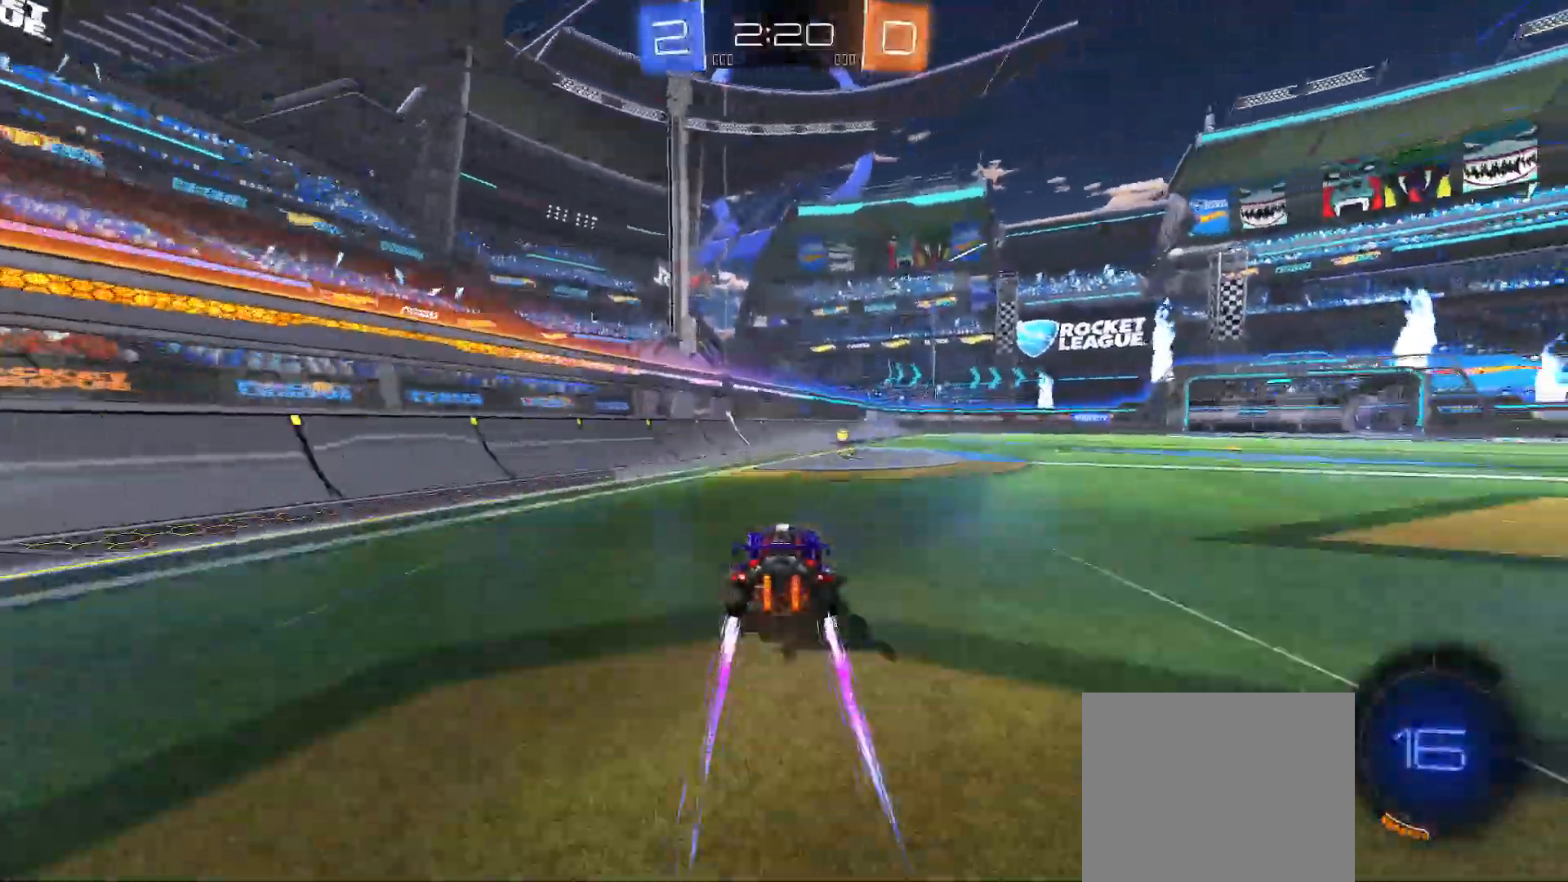
{"buttons": ["R2"], "left_stick": "right", "right_stick": "center", "events": [[67, "X", "down"], [133, "X", "up"], [267, "left_stick", "right"], [367, "left_stick", "center"], [483, "left_stick", "right"]]}
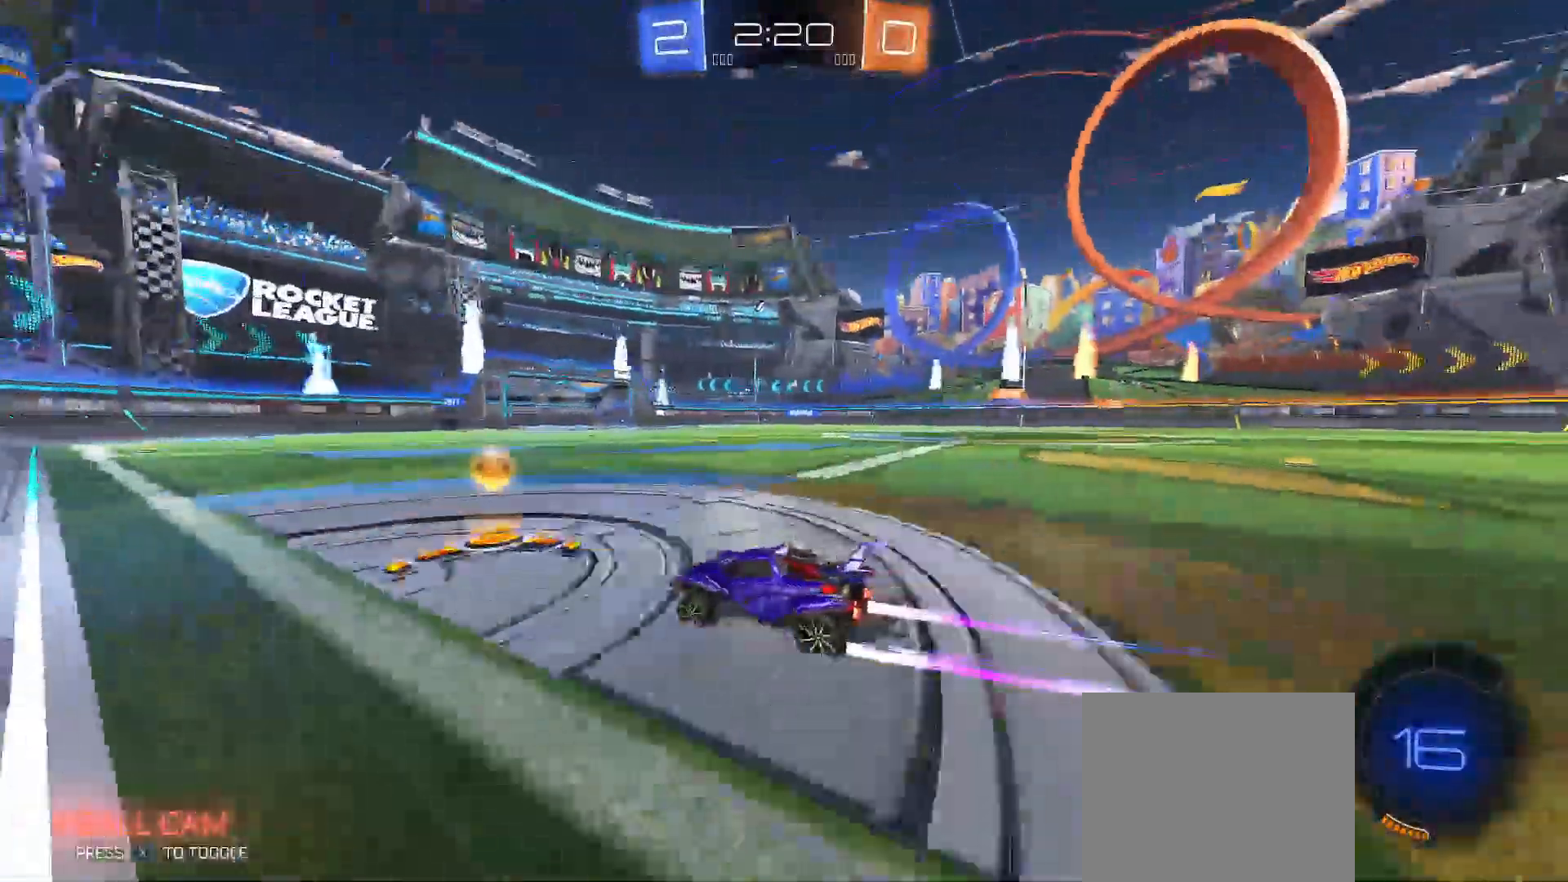
{"buttons": ["R2"], "left_stick": "center", "right_stick": "center", "events": [[167, "left_stick", "center"]]}
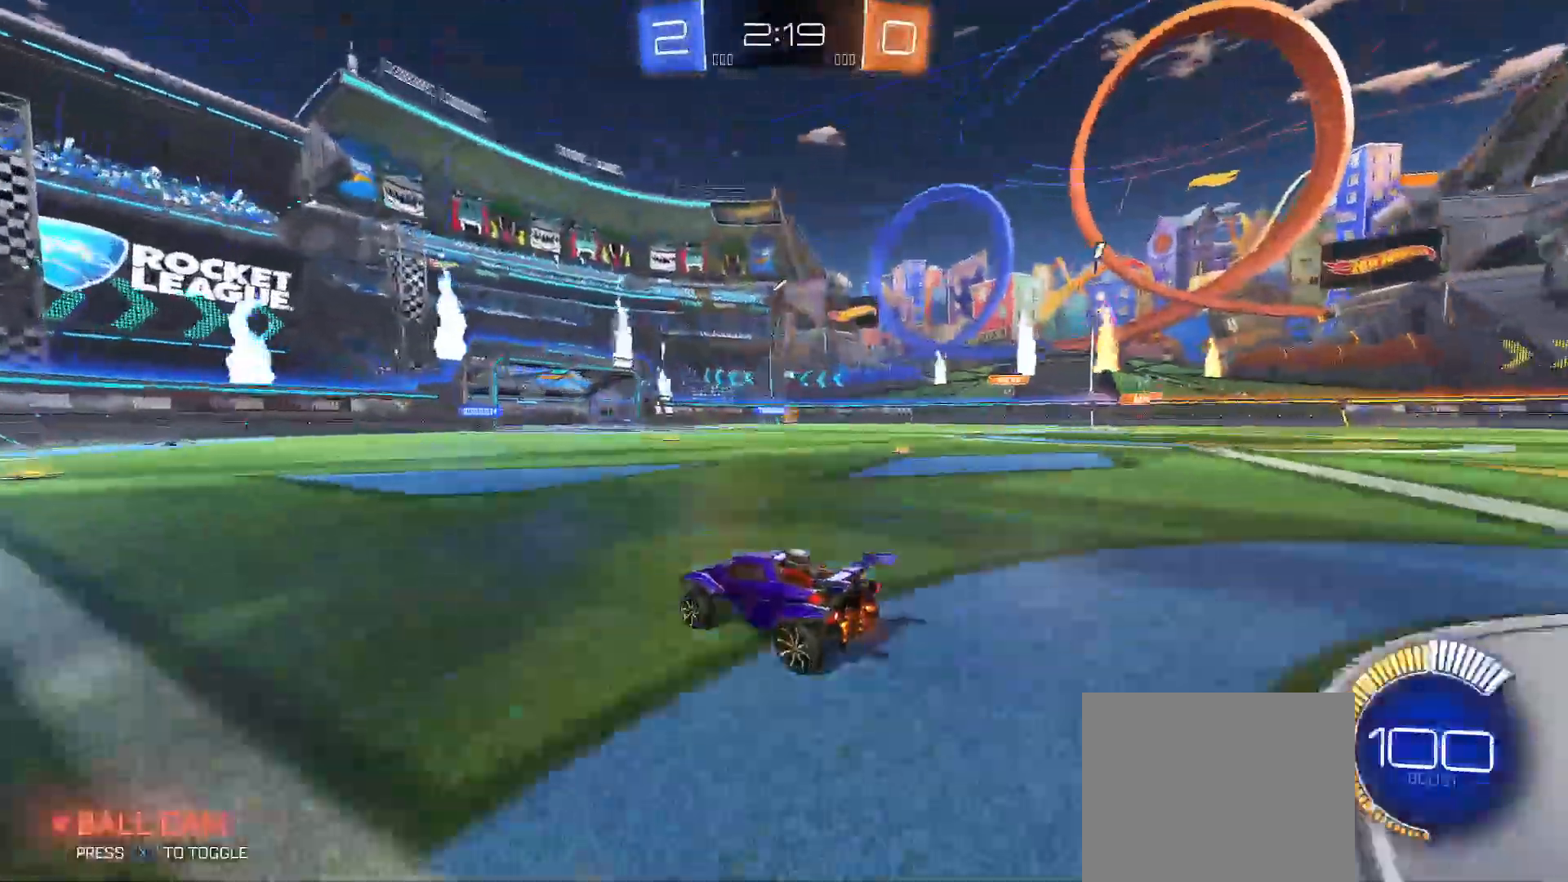
{"buttons": ["R2"], "left_stick": "center", "right_stick": "center", "events": [[133, "left_stick", "up-left"], [267, "left_stick", "center"]]}
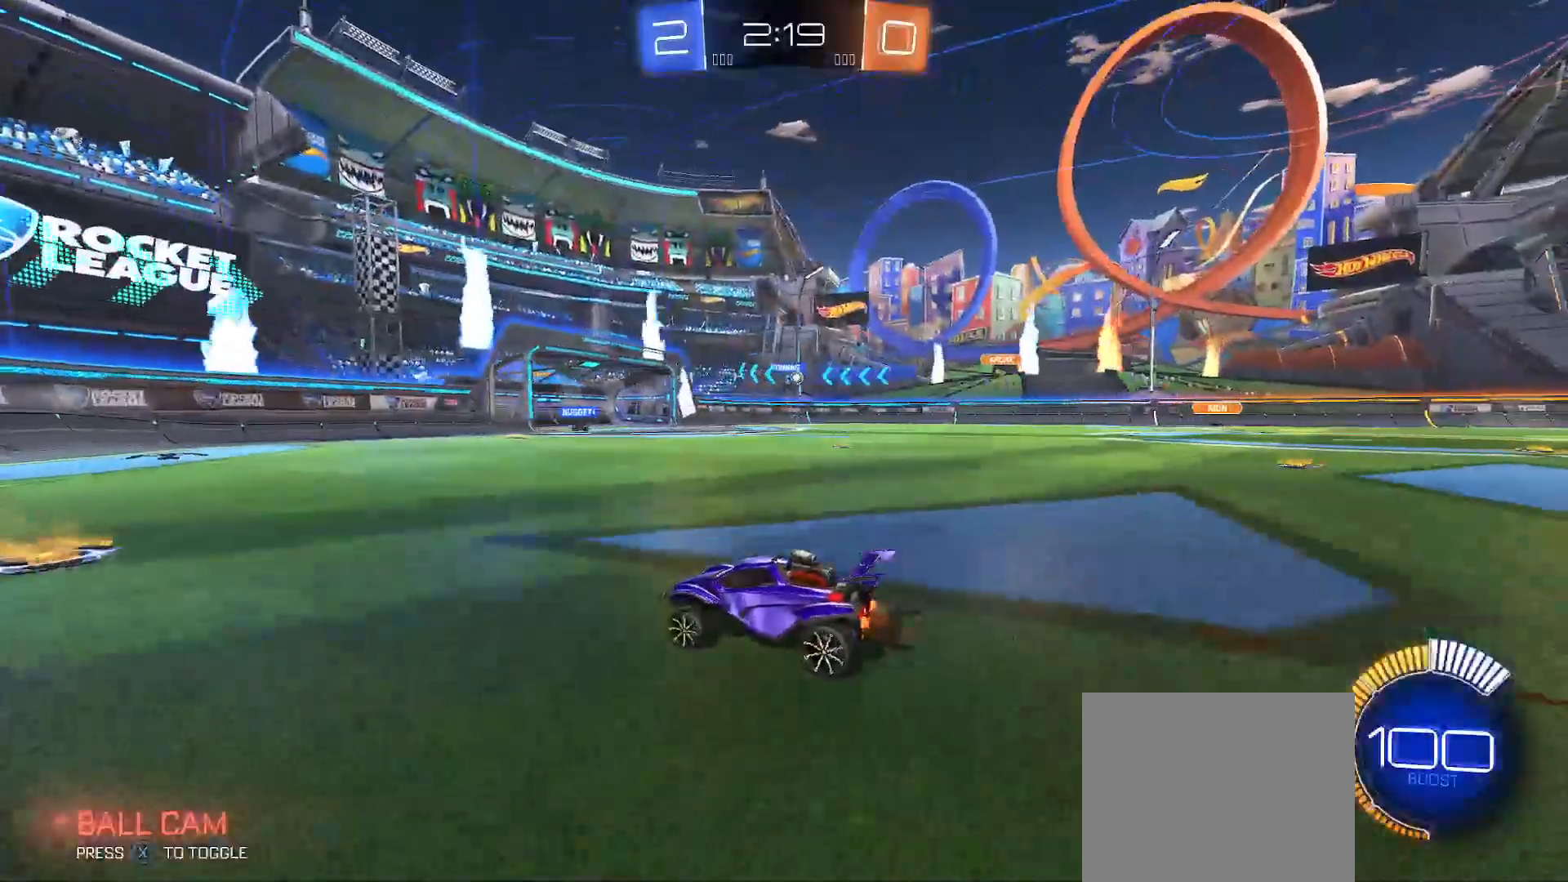
{"buttons": ["Y", "R2"], "left_stick": "right", "right_stick": "center", "events": [[117, "left_stick", "right"], [300, "left_stick", "center"], [450, "left_stick", "right"], [467, "Y", "down"]]}
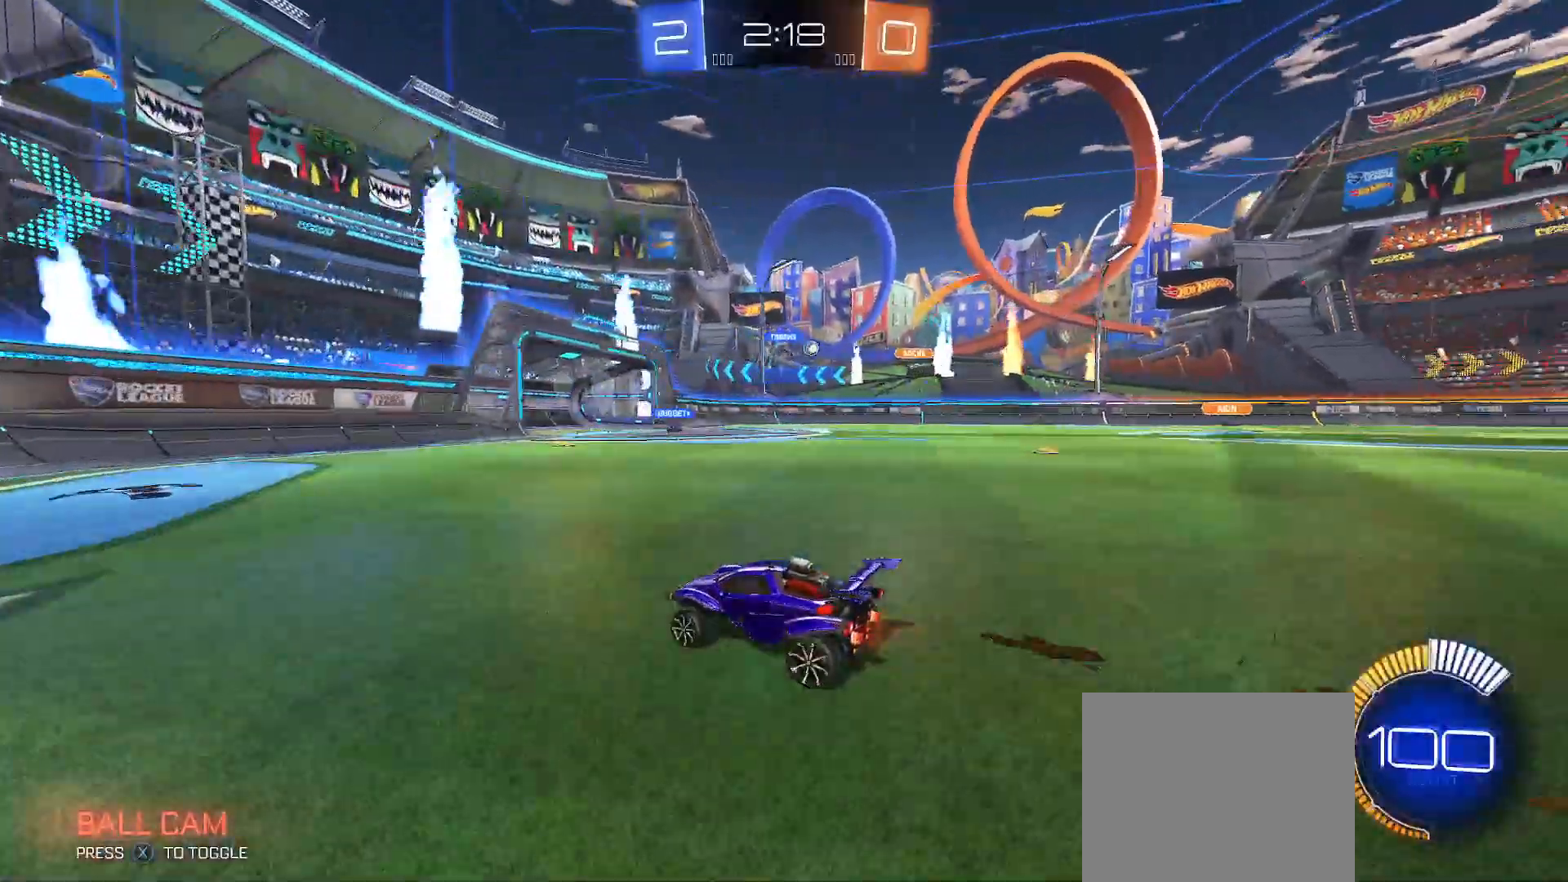
{"buttons": ["R2"], "left_stick": "up-right", "right_stick": "center", "events": [[67, "left_stick", "up-right"], [83, "Y", "up"], [183, "Y", "down"], [217, "Y", "up"]]}
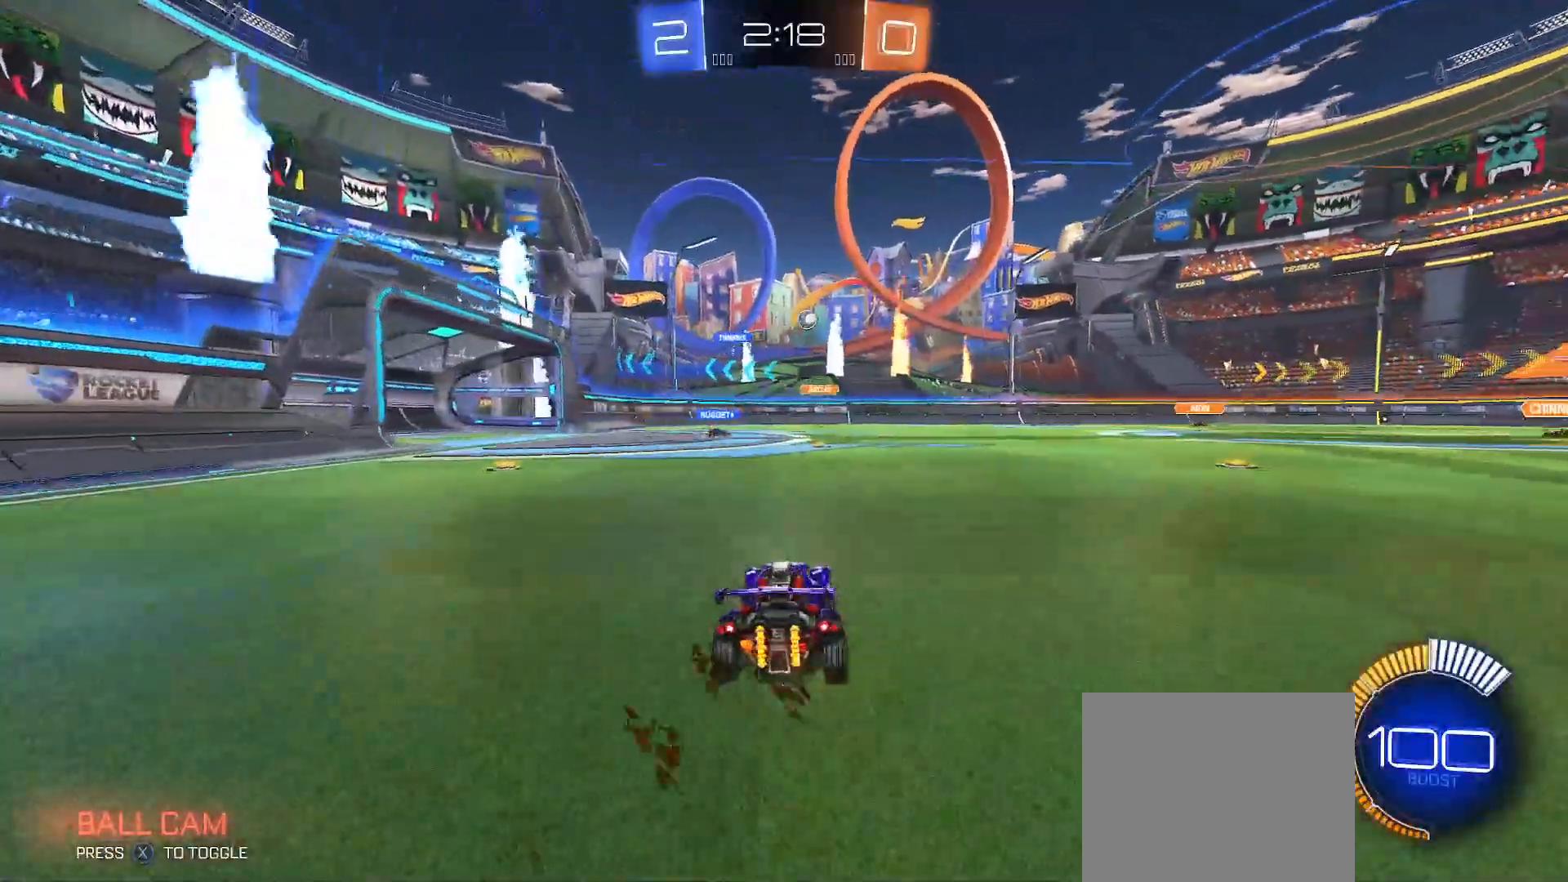
{"buttons": ["R2"], "left_stick": "up-left", "right_stick": "center", "events": [[17, "B", "down"], [333, "B", "up"], [333, "left_stick", "up-left"]]}
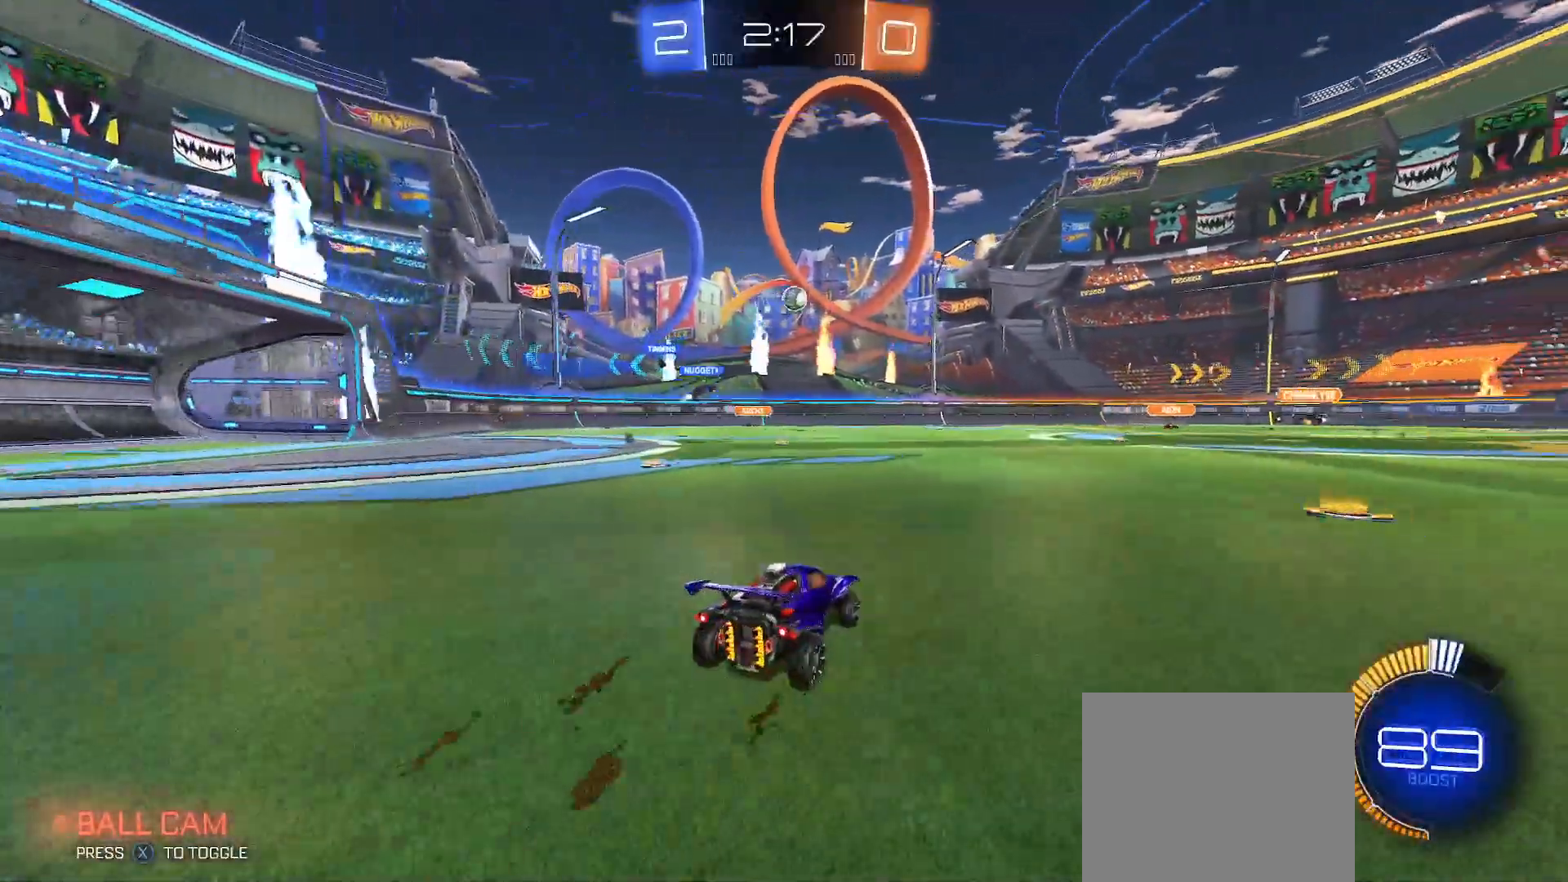
{"buttons": ["R2"], "left_stick": "up-left", "right_stick": "center", "events": []}
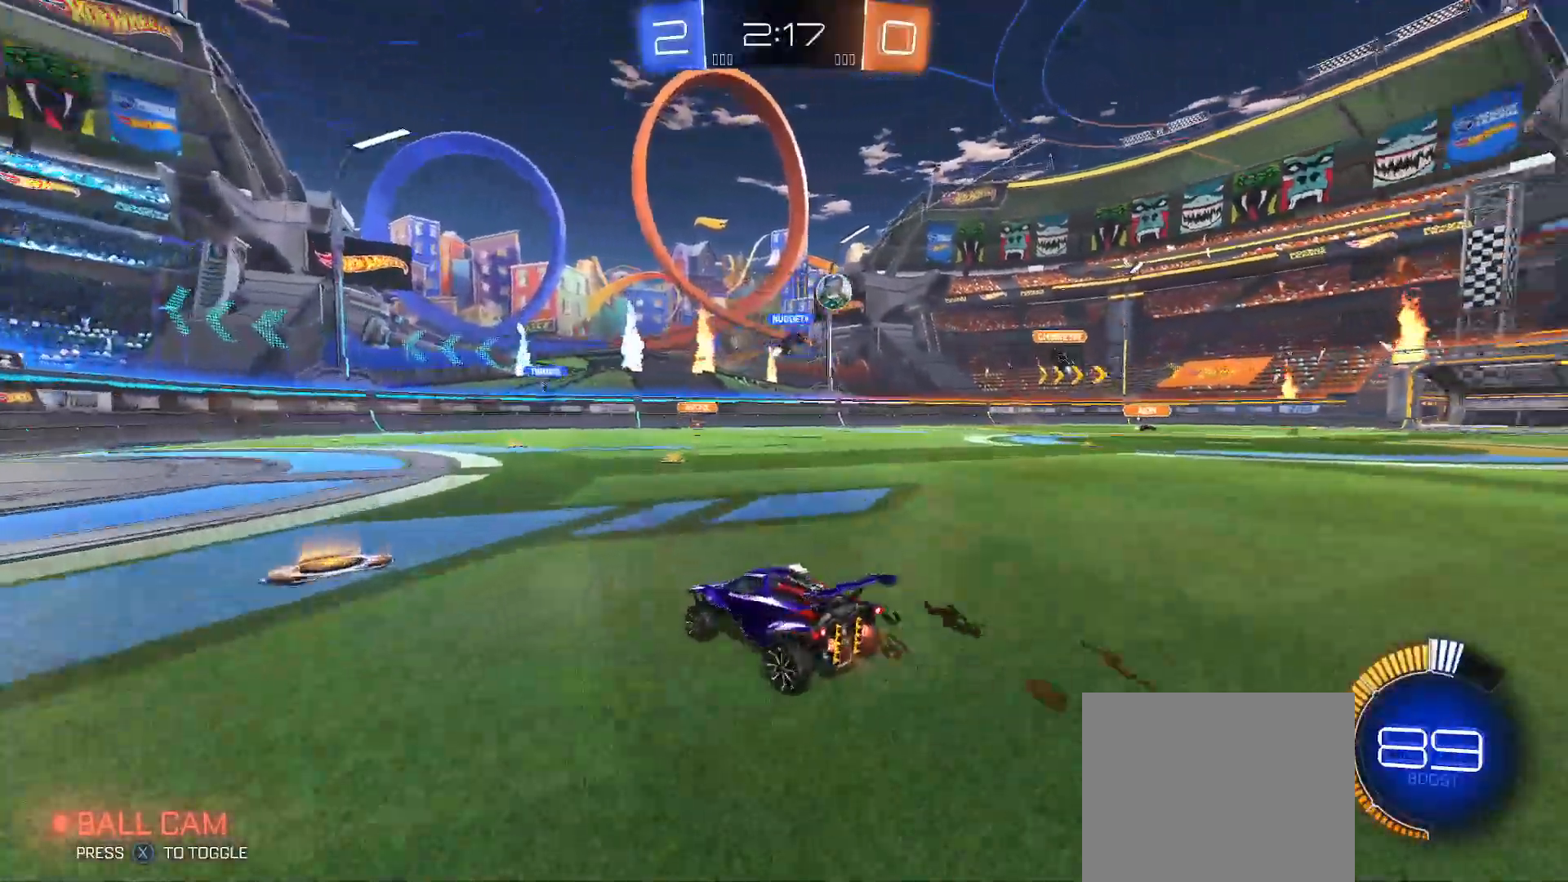
{"buttons": ["R2"], "left_stick": "left", "right_stick": "center", "events": [[117, "left_stick", "up-right"], [483, "left_stick", "left"]]}
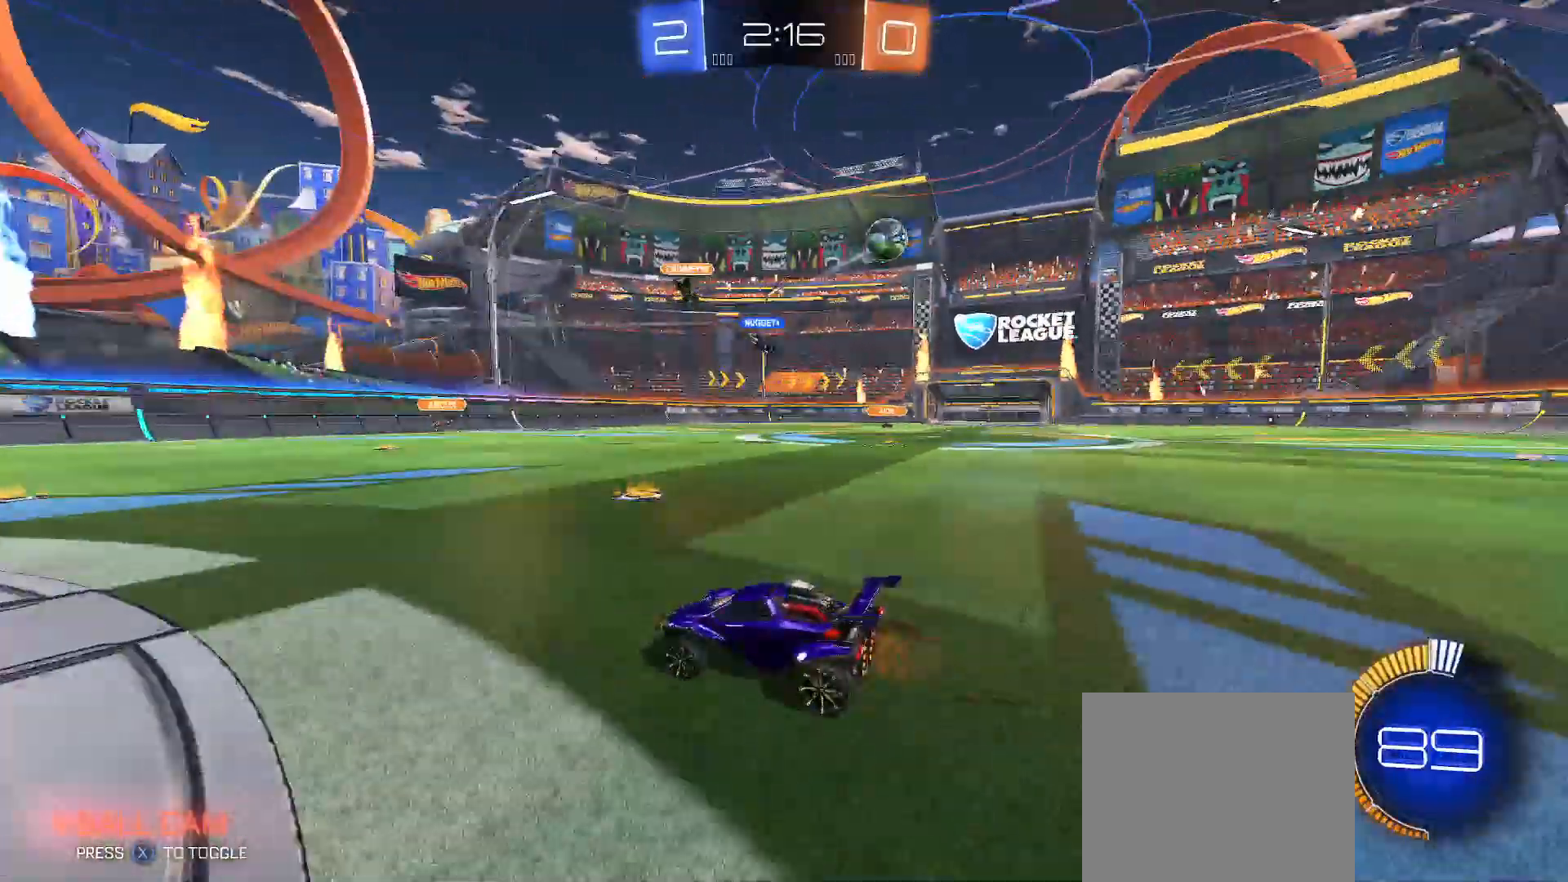
{"buttons": ["Y", "R2"], "left_stick": "left", "right_stick": "center", "events": [[67, "Y", "down"], [183, "Y", "up"], [267, "Y", "down"], [317, "Y", "up"], [483, "Y", "down"]]}
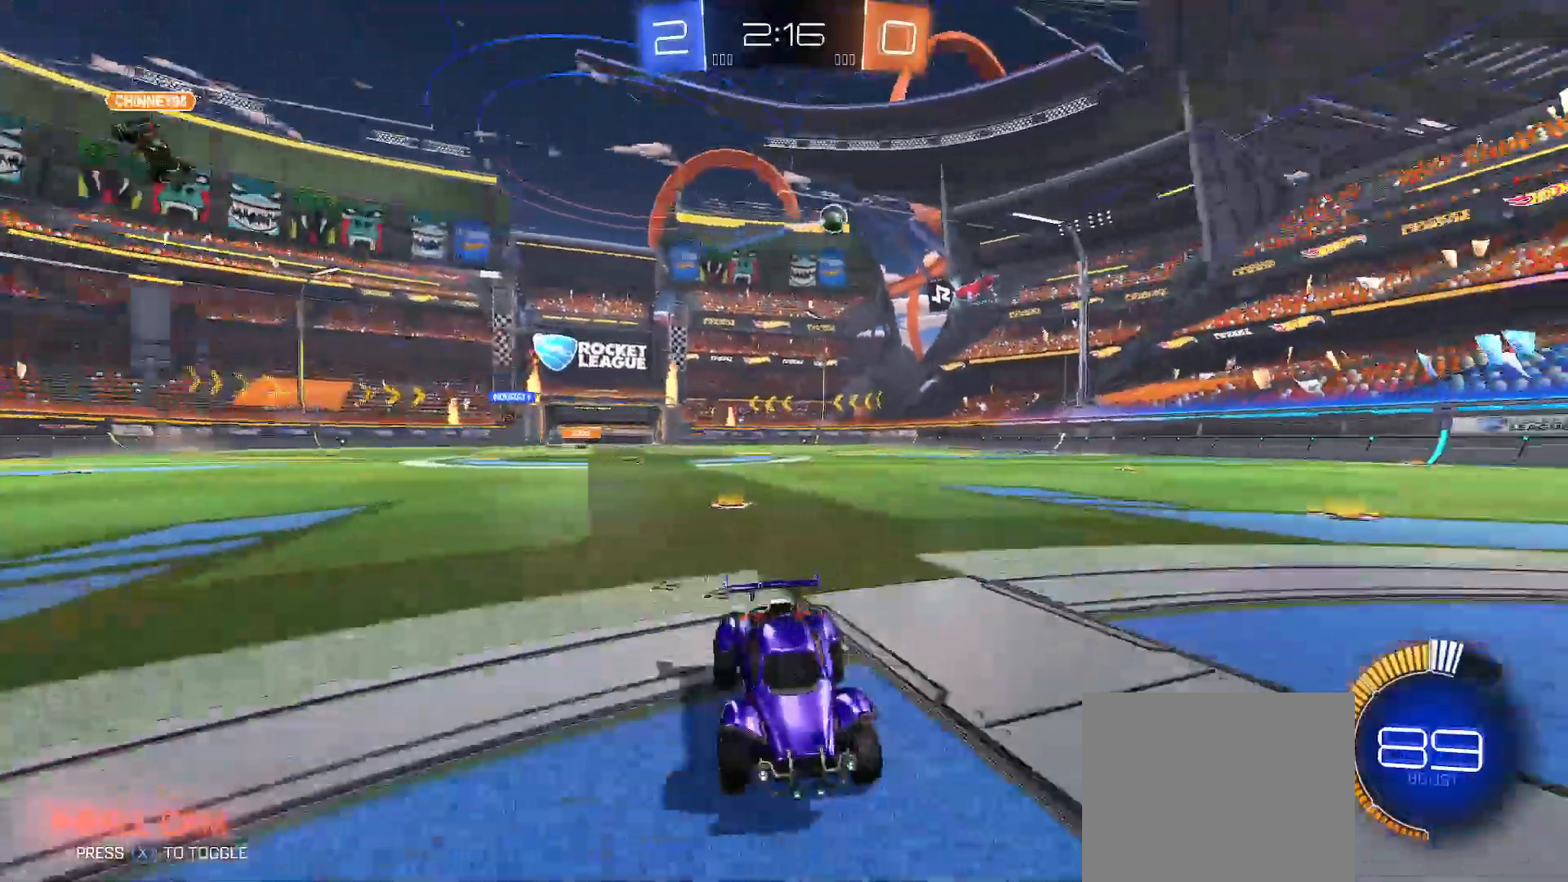
{"buttons": ["B", "R2"], "left_stick": "left", "right_stick": "center", "events": [[33, "Y", "up"], [417, "B", "down"]]}